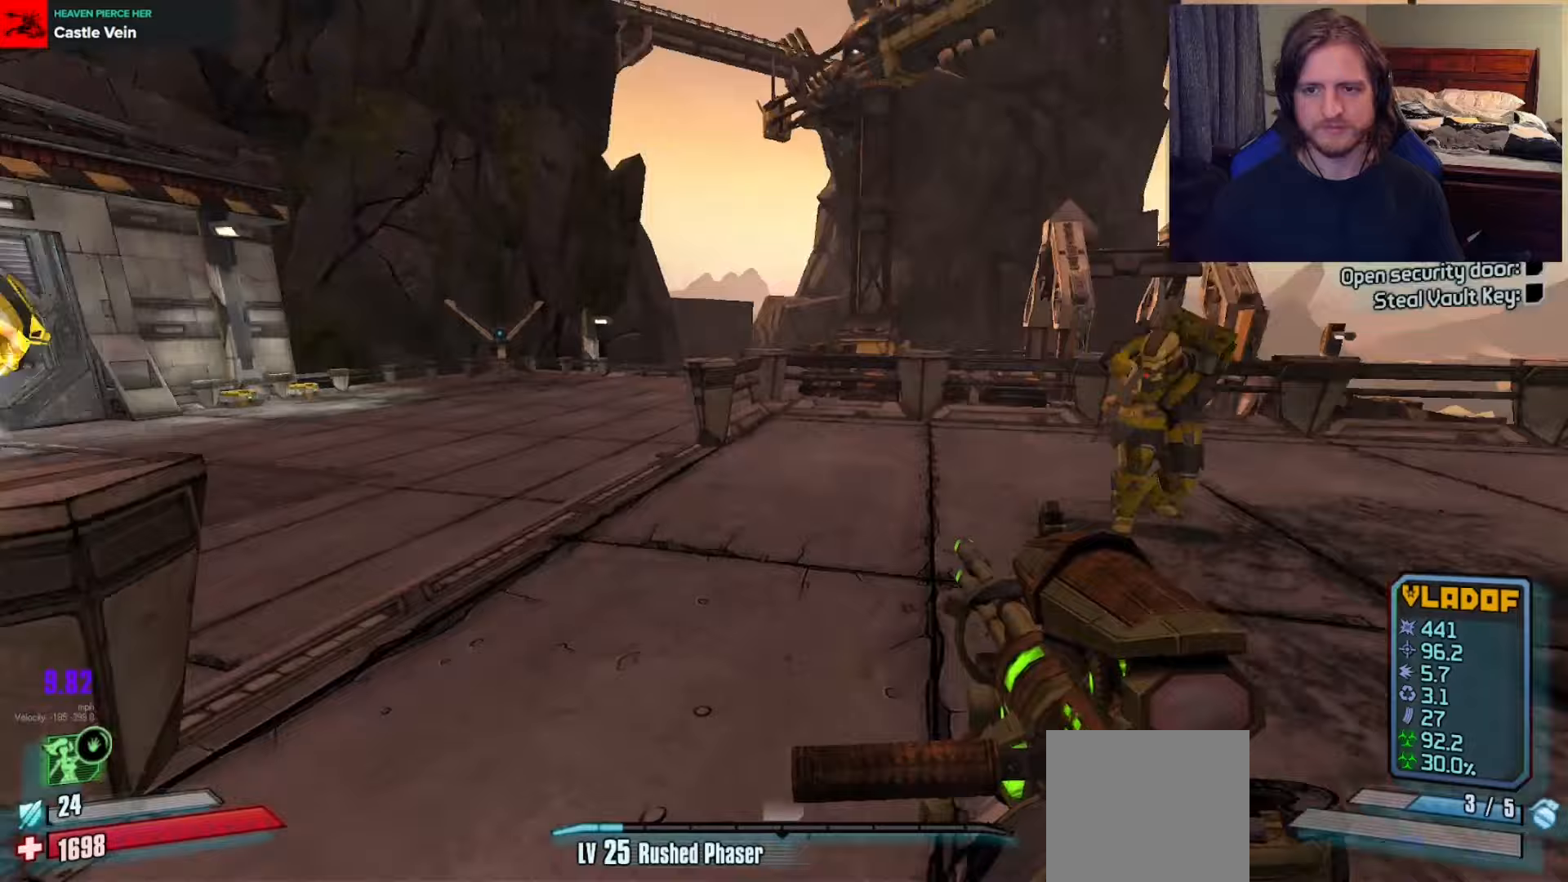
Gameplay with a controller (Xbox layout); each line is a JSON object with the inputs held at the frame after it. "events" lists button and stick changes between this image and that frame as [ms after this image, input, new state], when the widget could be followed in between.
{"buttons": [], "left_stick": "left", "right_stick": "left", "events": [[50, "right_stick", "center"], [117, "left_stick", "right"], [233, "right_stick", "up-right"], [300, "left_stick", "up"], [317, "L1", "down"], [333, "right_stick", "center"], [367, "L1", "up"], [400, "right_stick", "left"], [450, "left_stick", "left"]]}
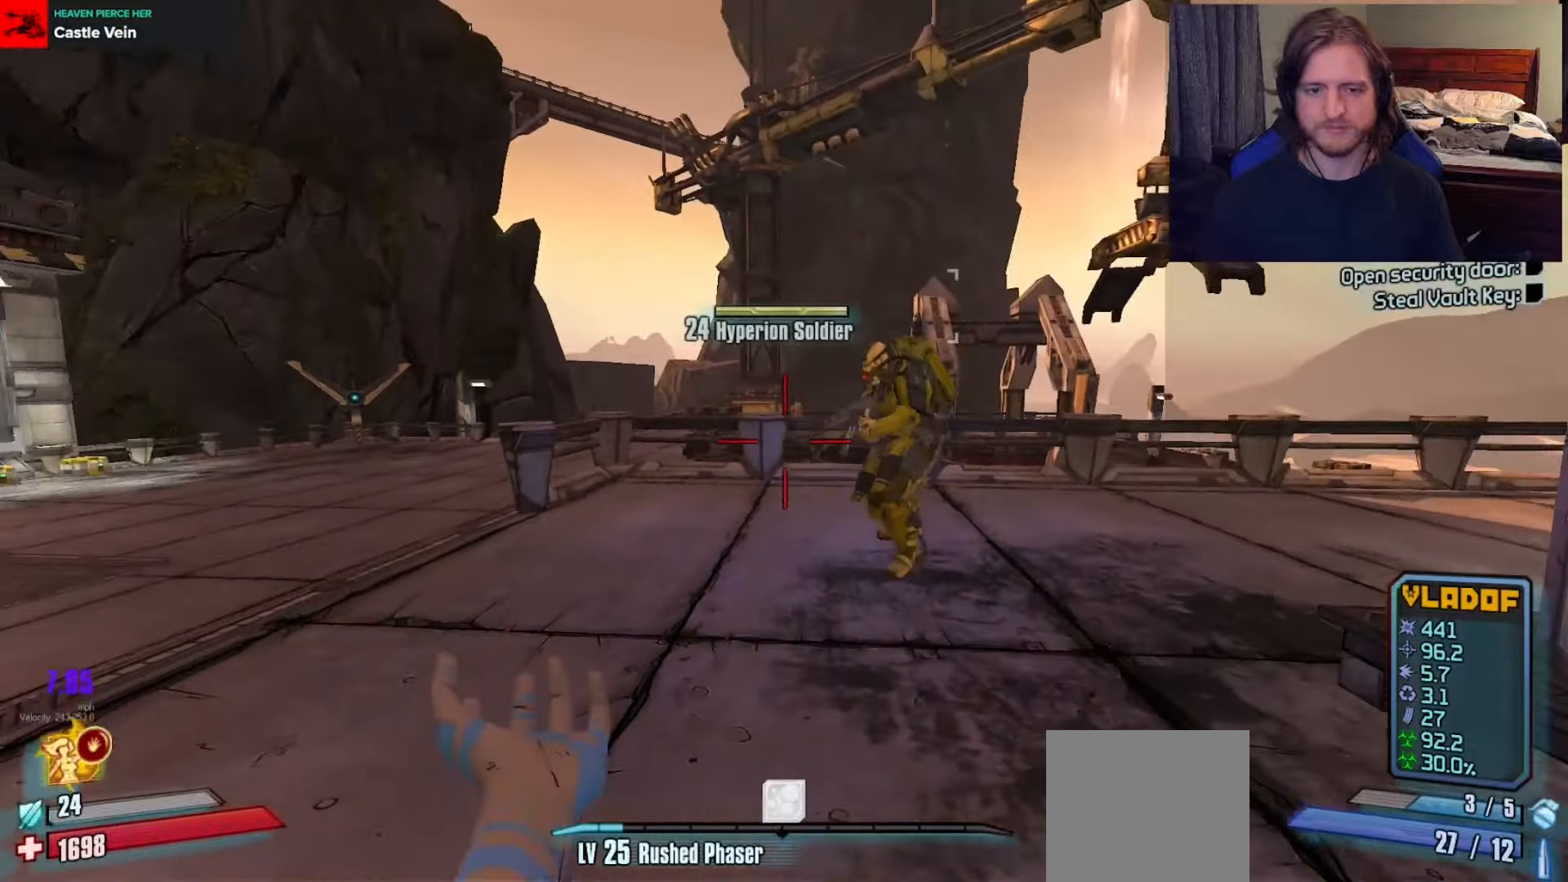
{"buttons": [], "left_stick": "up-left", "right_stick": "center", "events": [[67, "left_stick", "down-left"], [150, "right_stick", "up-right"], [300, "left_stick", "left"], [417, "left_stick", "up-left"], [500, "right_stick", "center"]]}
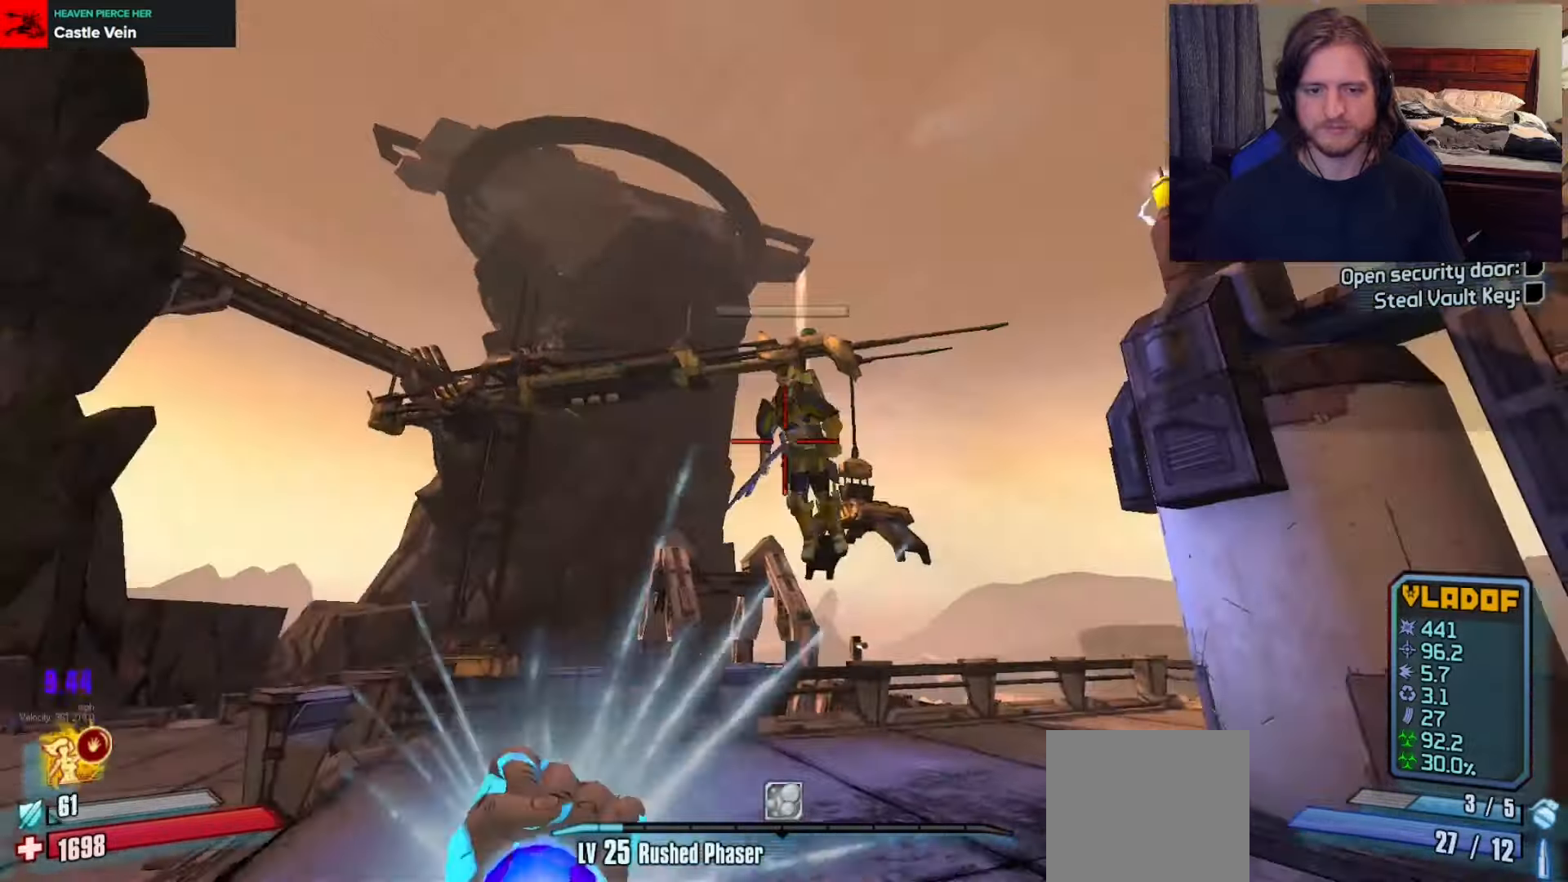
{"buttons": [], "left_stick": "up-left", "right_stick": "center", "events": [[233, "right_stick", "up-right"], [267, "left_stick", "up-right"], [367, "right_stick", "center"], [417, "left_stick", "up-left"]]}
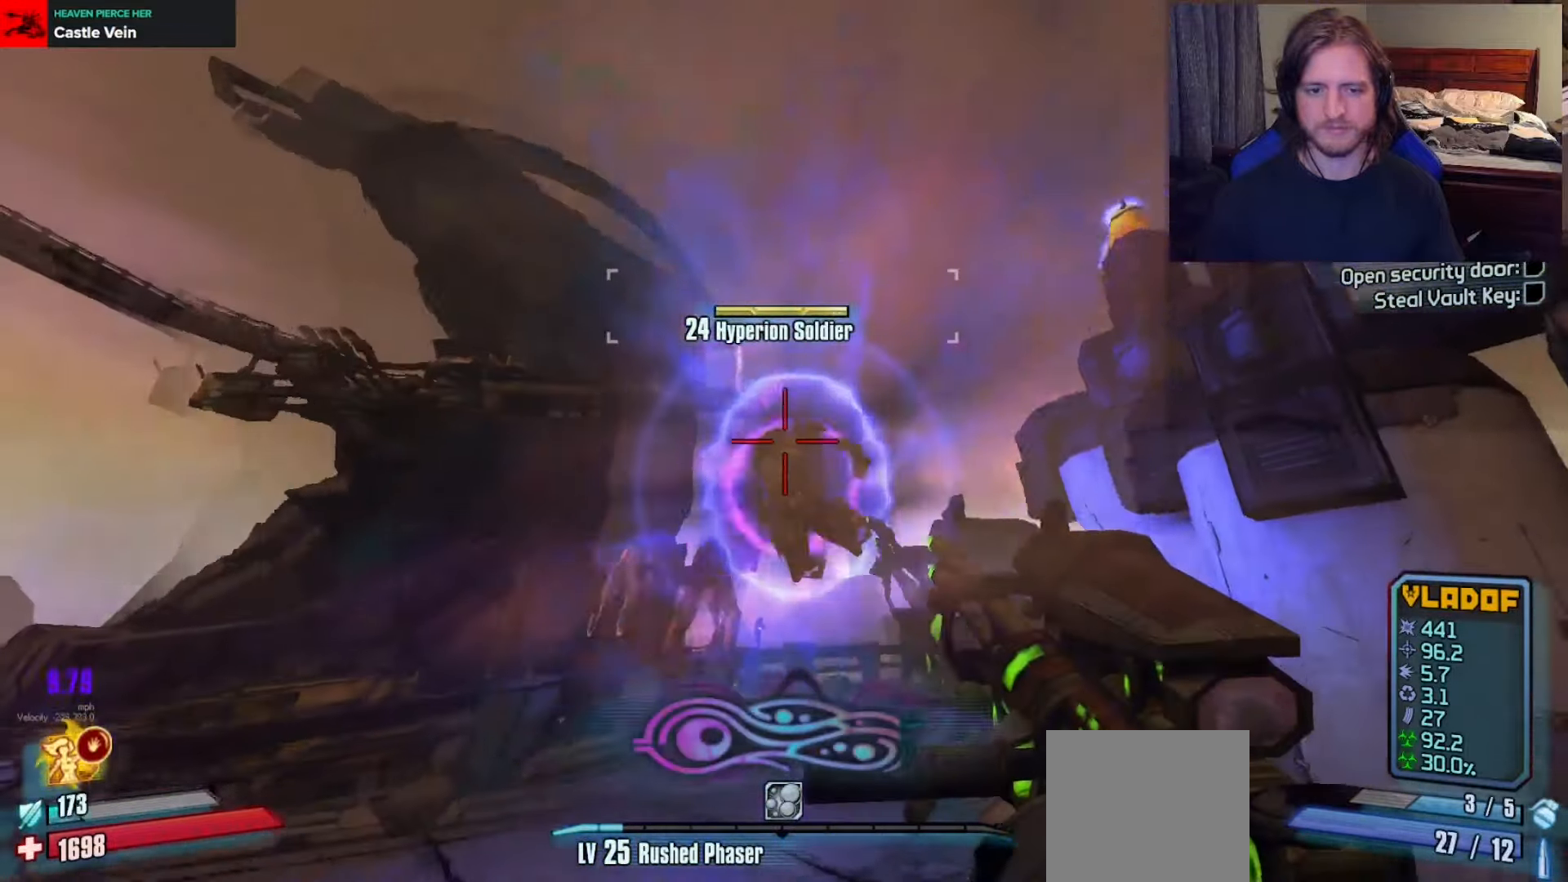
{"buttons": [], "left_stick": "down", "right_stick": "center", "events": [[17, "R2", "down"], [100, "R2", "up"], [100, "left_stick", "up-right"], [200, "left_stick", "up-left"], [300, "R2", "down"], [300, "left_stick", "down"], [367, "R2", "up"]]}
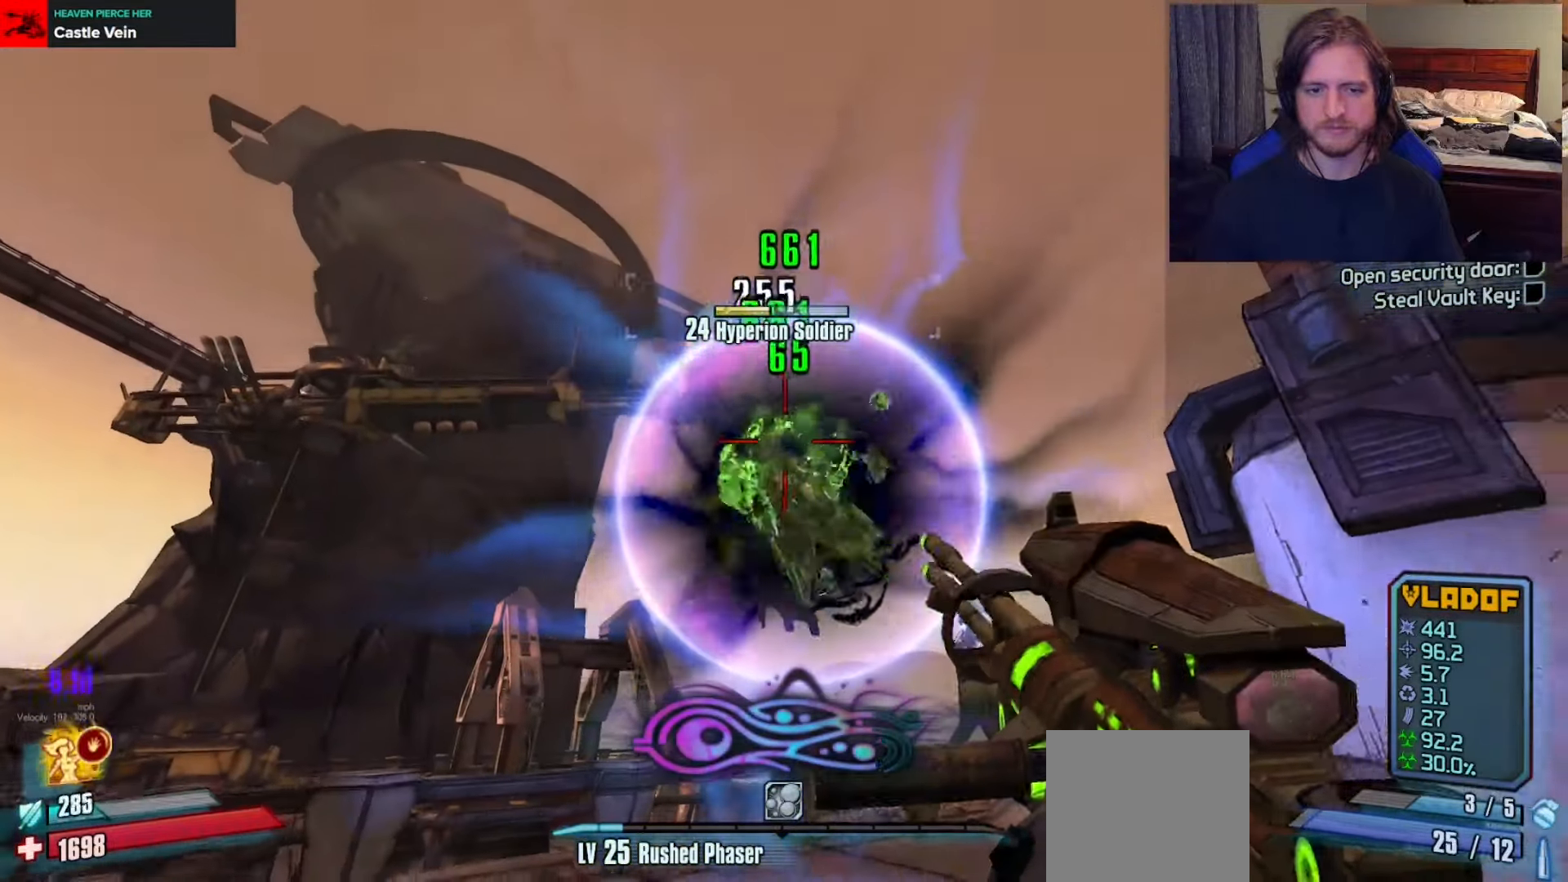
{"buttons": [], "left_stick": "up-right", "right_stick": "left", "events": [[17, "R2", "down"], [83, "right_stick", "down"], [150, "R2", "up"], [150, "left_stick", "up"], [233, "right_stick", "center"], [317, "R2", "down"], [383, "R2", "up"], [383, "left_stick", "up-right"], [450, "right_stick", "left"]]}
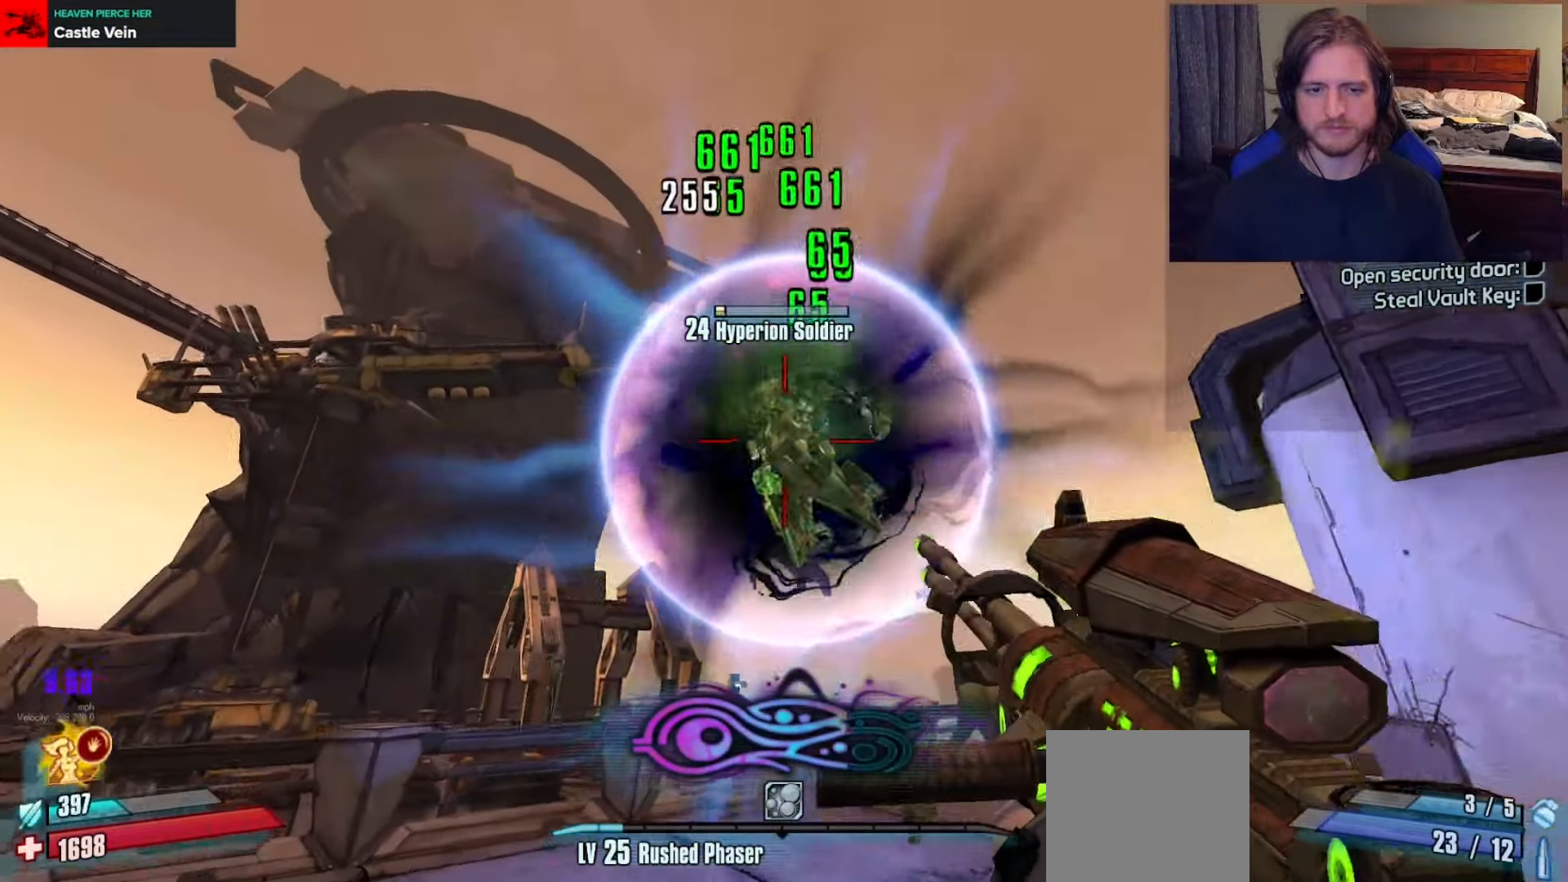
{"buttons": [], "left_stick": "left", "right_stick": "left", "events": [[83, "right_stick", "down-left"], [117, "left_stick", "right"], [233, "right_stick", "center"], [250, "left_stick", "down"], [317, "left_stick", "down-left"], [317, "right_stick", "left"], [483, "left_stick", "left"]]}
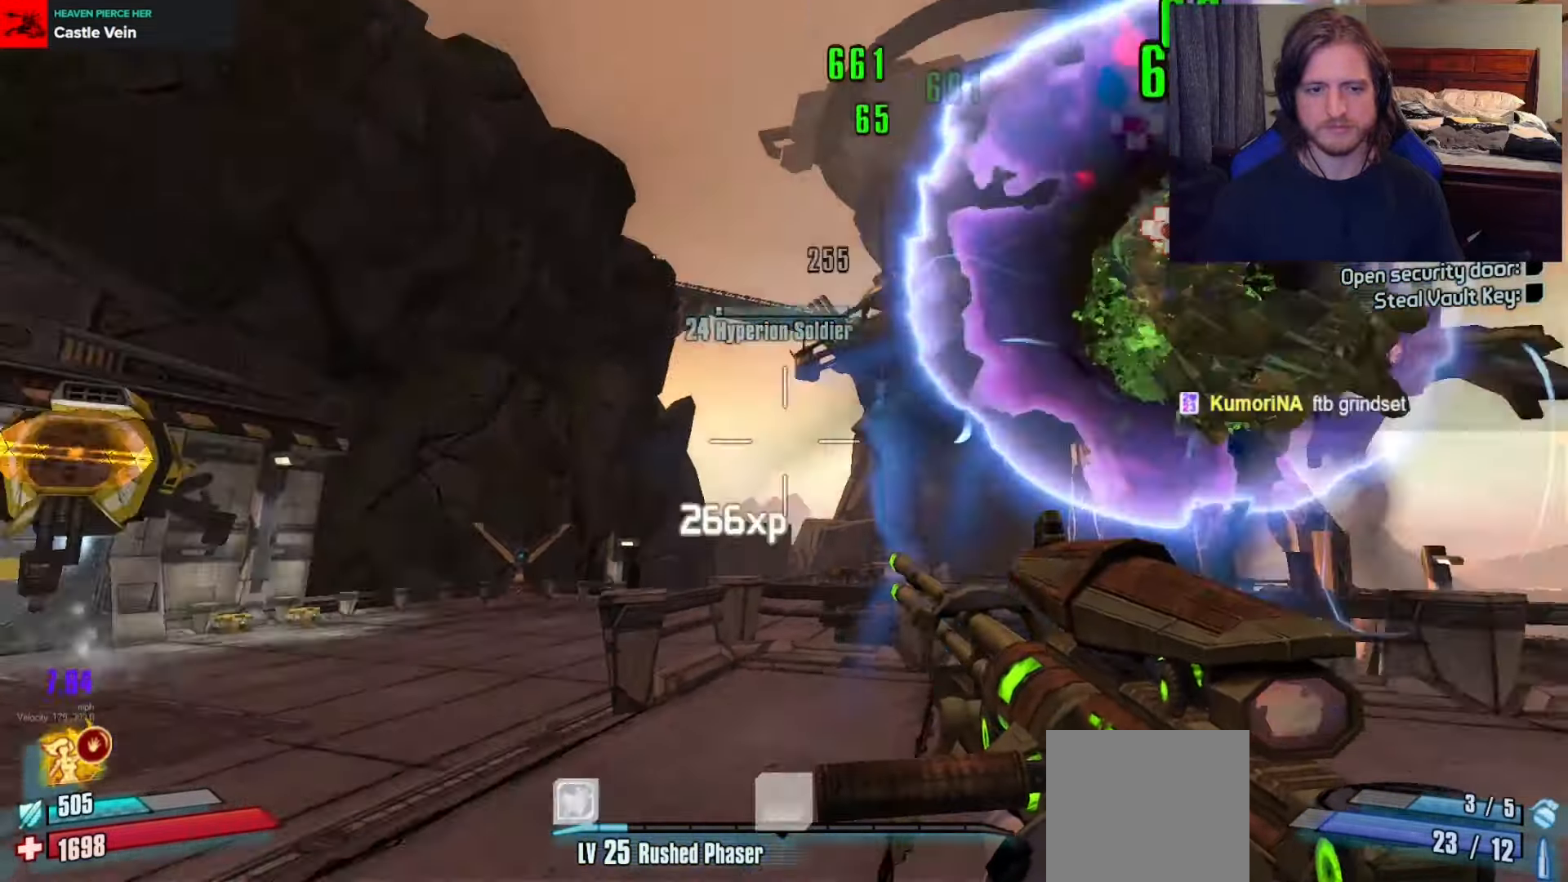
{"buttons": [], "left_stick": "up-right", "right_stick": "left", "events": [[33, "left_stick", "up-left"], [167, "left_stick", "up-right"], [183, "right_stick", "center"], [433, "right_stick", "left"]]}
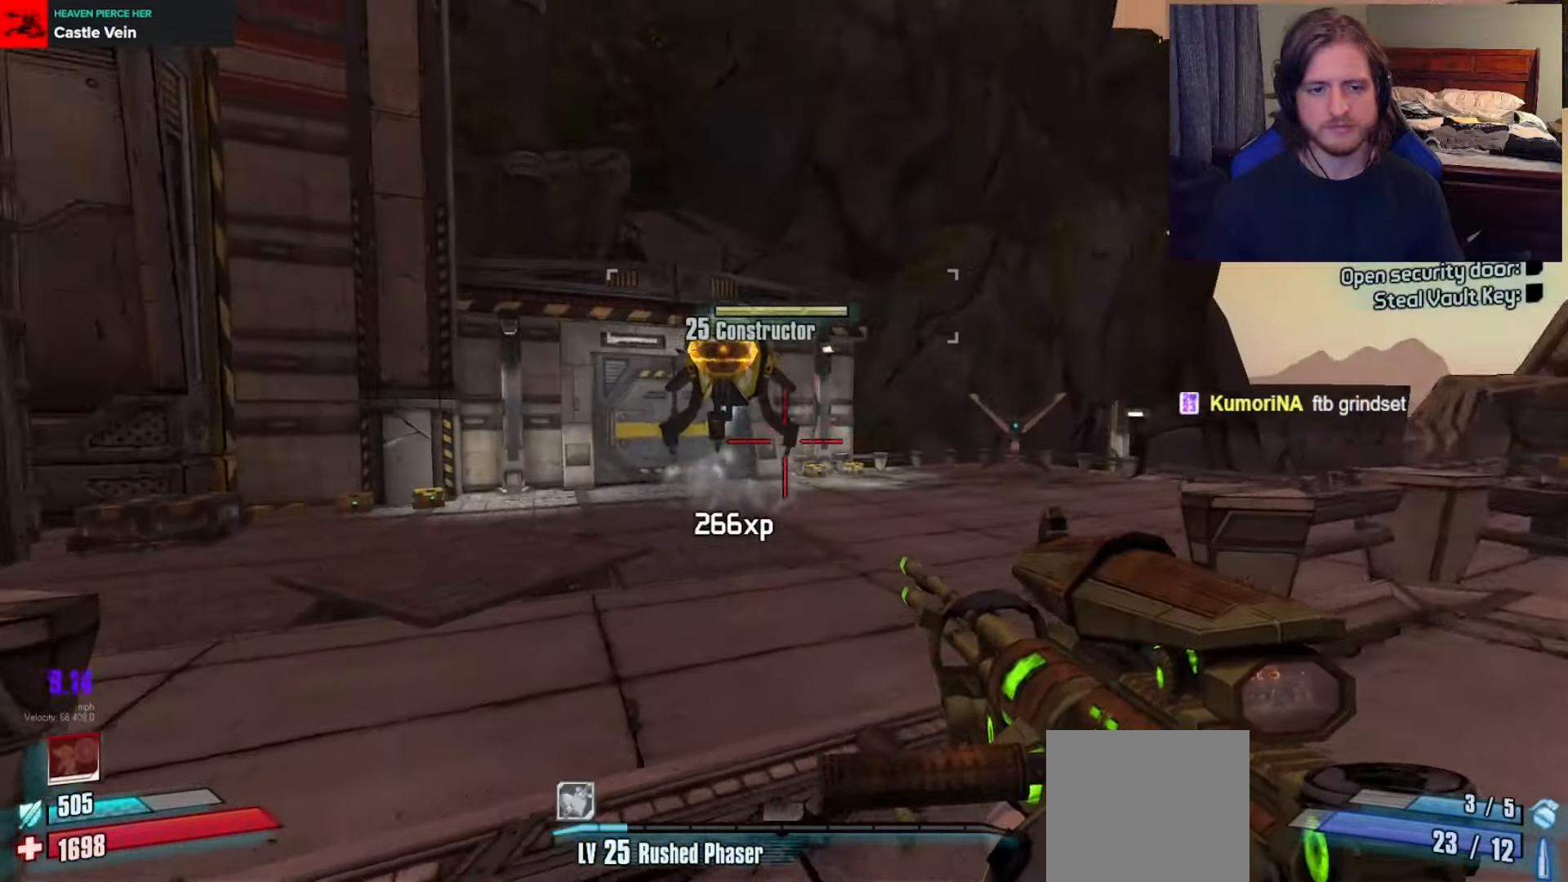
{"buttons": [], "left_stick": "down-left", "right_stick": "center", "events": [[83, "right_stick", "center"], [217, "left_stick", "up-left"], [383, "left_stick", "down-left"]]}
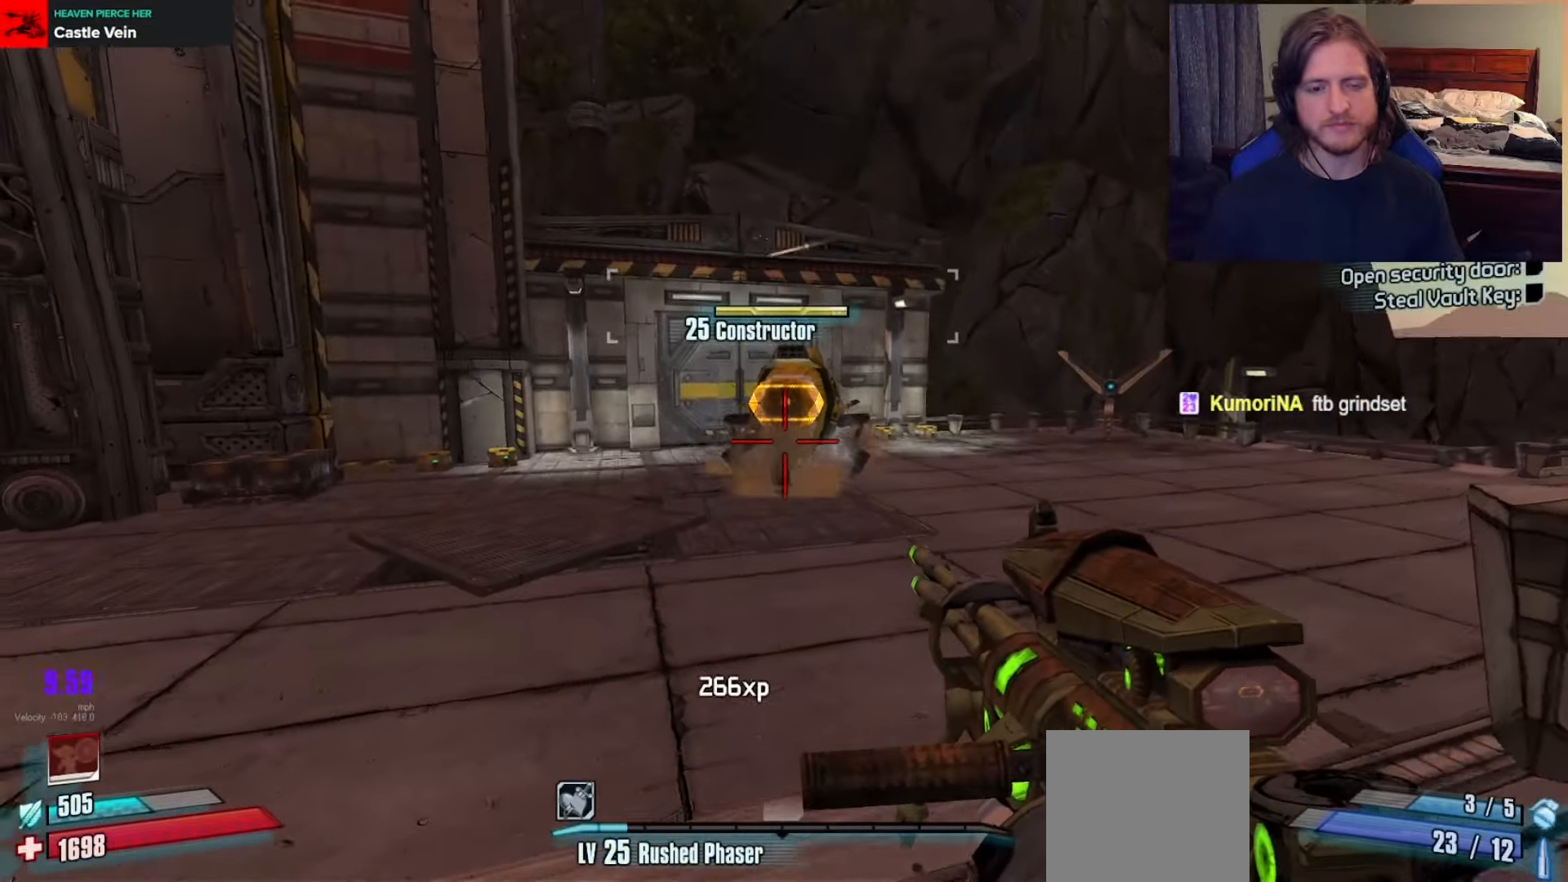
{"buttons": ["L2"], "left_stick": "up", "right_stick": "center", "events": [[17, "left_stick", "down"], [83, "right_stick", "up-right"], [167, "left_stick", "down-left"], [367, "L2", "down"], [417, "left_stick", "up"], [417, "right_stick", "center"]]}
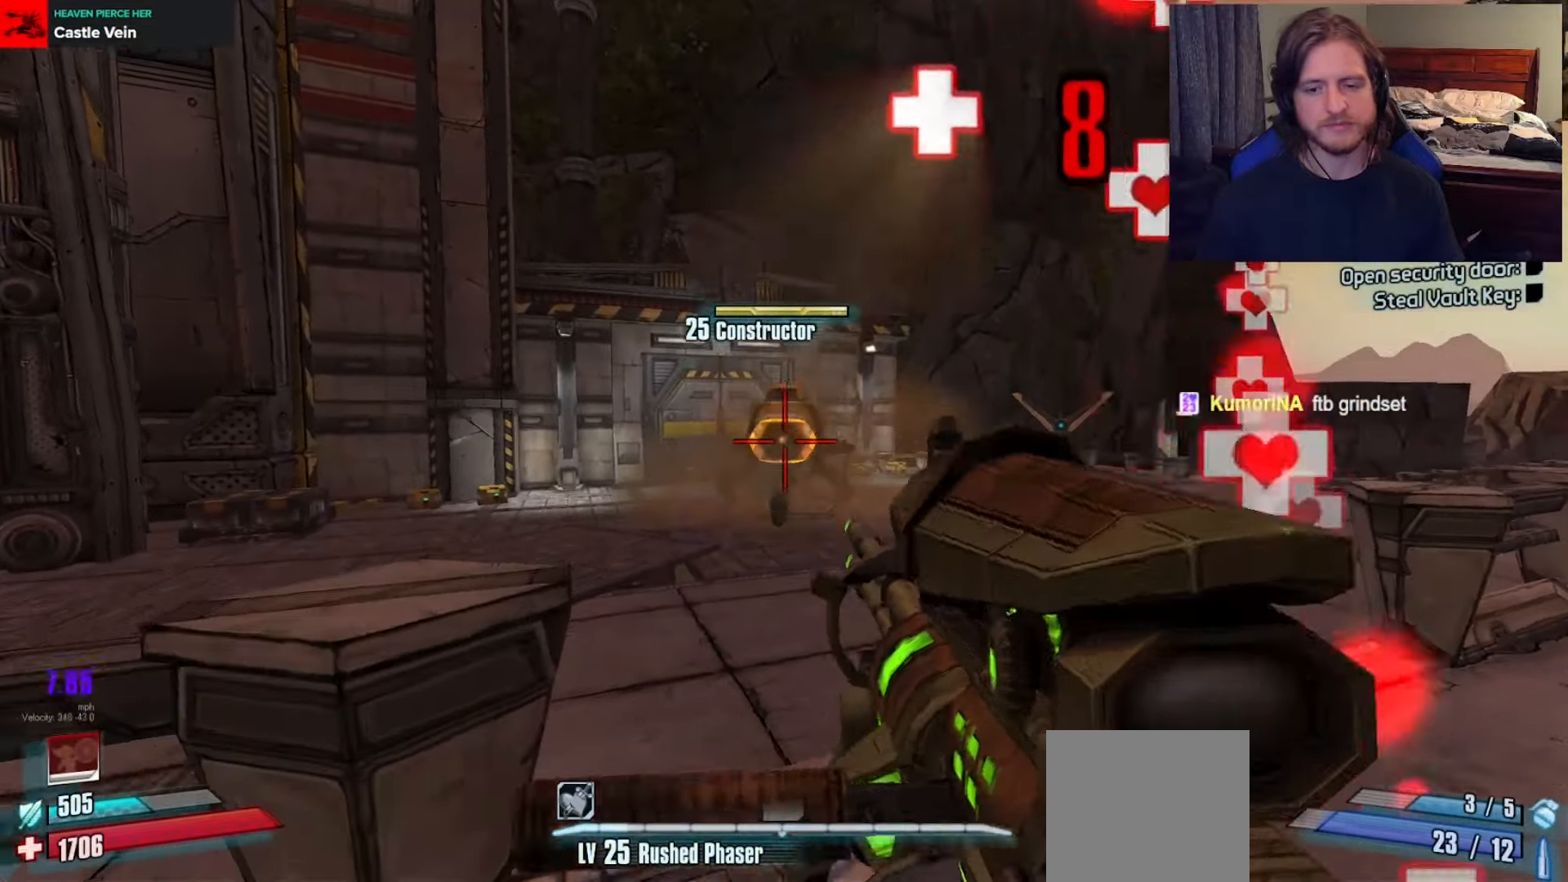
{"buttons": ["L2", "R2"], "left_stick": "up", "right_stick": "down", "events": [[50, "right_stick", "up"], [350, "left_stick", "left"], [400, "right_stick", "center"], [433, "left_stick", "up"], [450, "R2", "down"], [483, "right_stick", "down"]]}
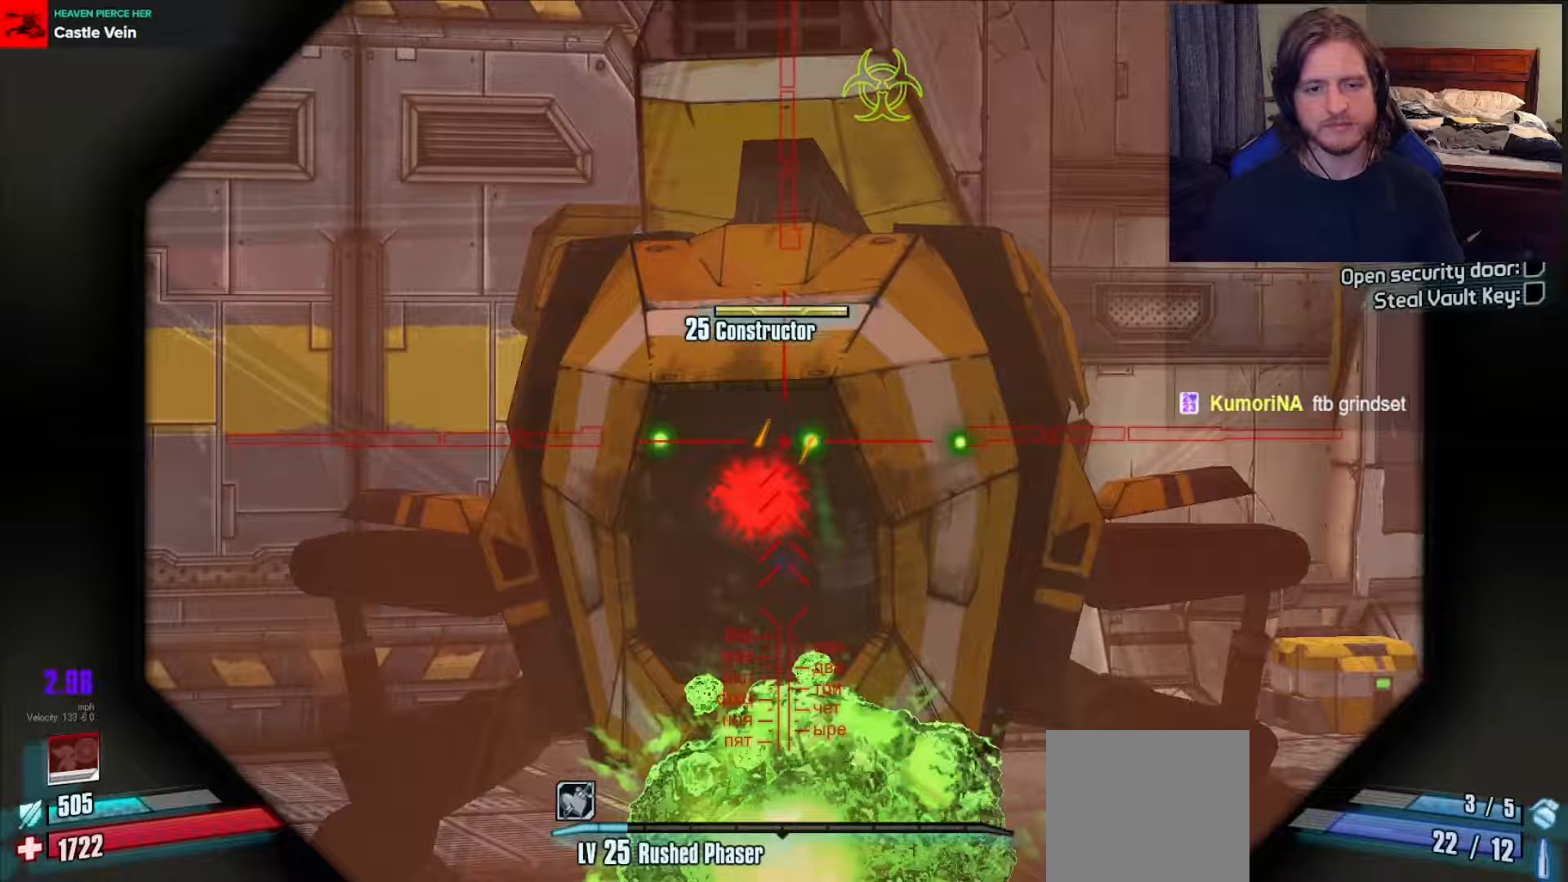
{"buttons": ["L2", "R2"], "left_stick": "up-right", "right_stick": "down", "events": [[367, "left_stick", "up-right"]]}
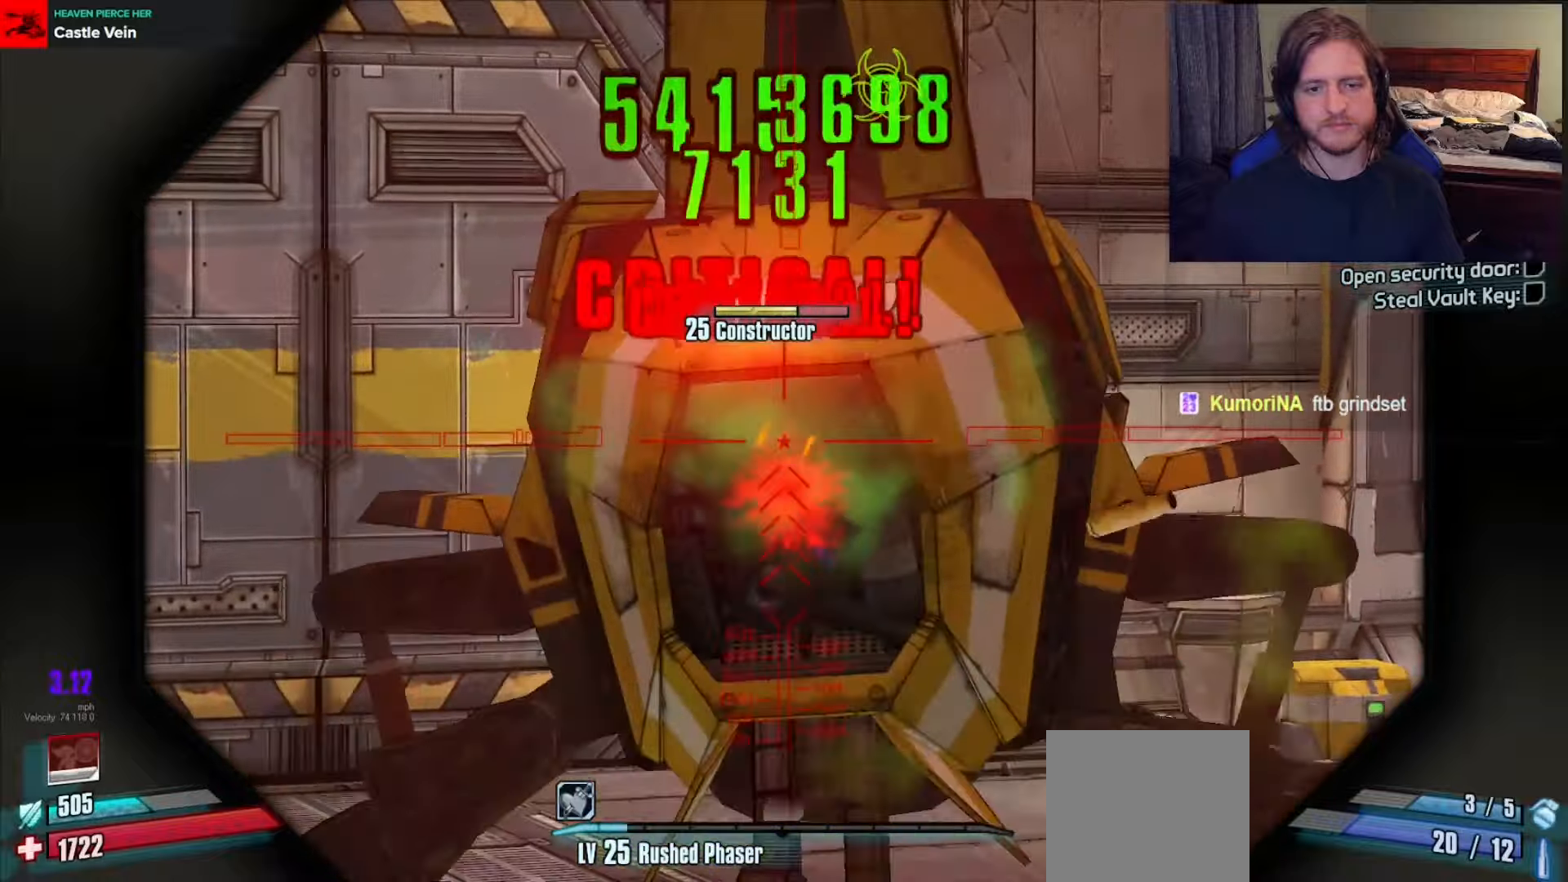
{"buttons": ["L2", "R2"], "left_stick": "up", "right_stick": "down", "events": [[33, "left_stick", "up"], [200, "left_stick", "up-right"], [233, "right_stick", "center"], [317, "left_stick", "up"], [467, "right_stick", "down"]]}
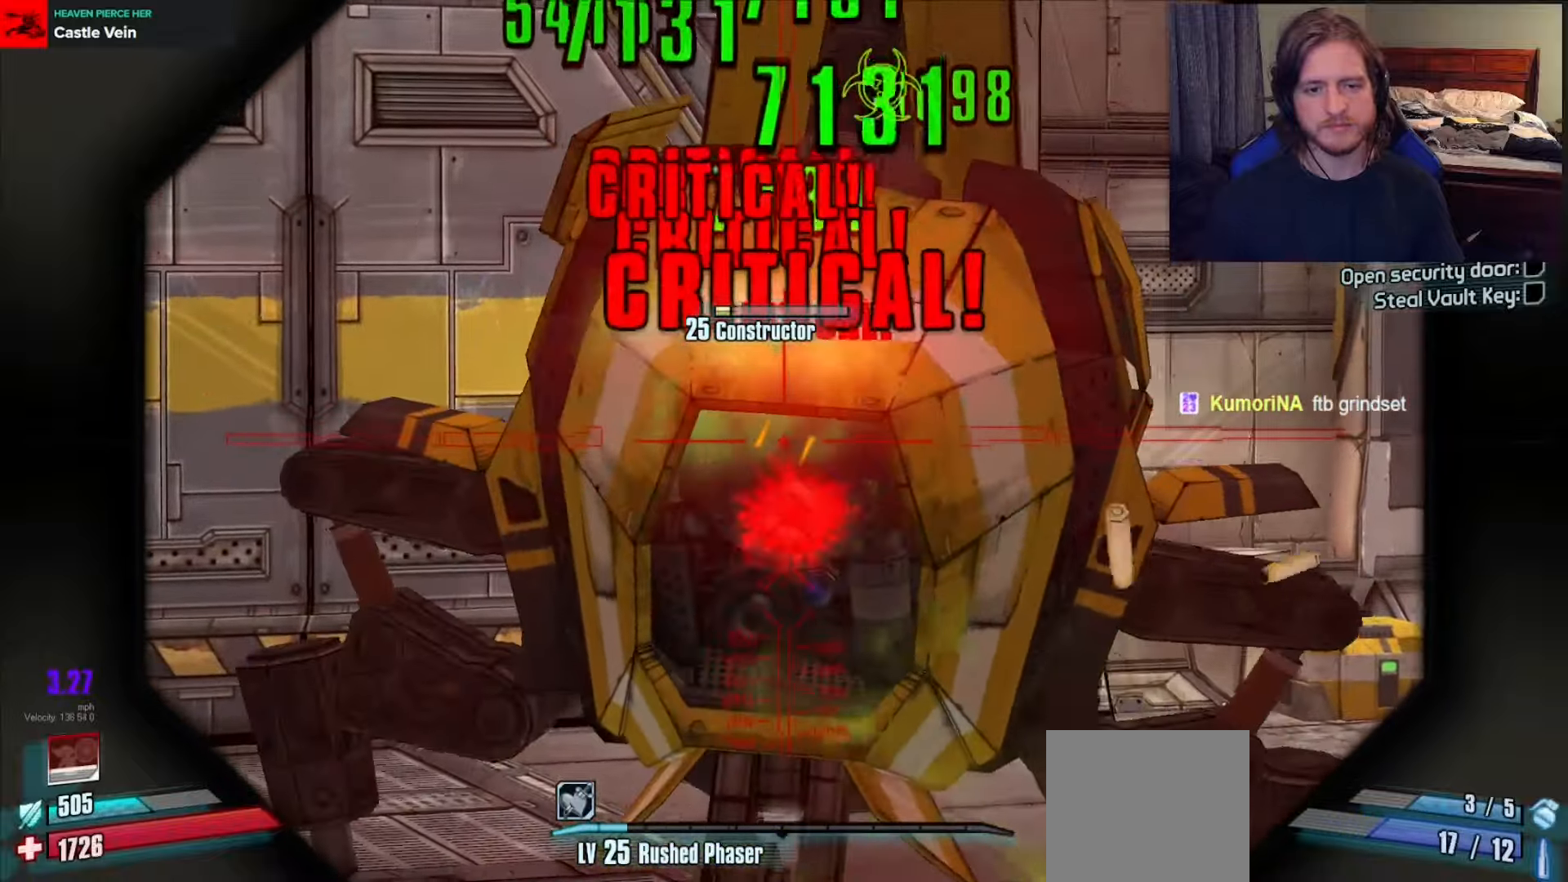
{"buttons": ["X"], "left_stick": "up-left", "right_stick": "center", "events": [[183, "left_stick", "left"], [217, "right_stick", "center"], [267, "right_stick", "left"], [350, "right_stick", "center"], [367, "L2", "up"], [367, "R2", "up"], [433, "left_stick", "up-left"], [450, "X", "down"]]}
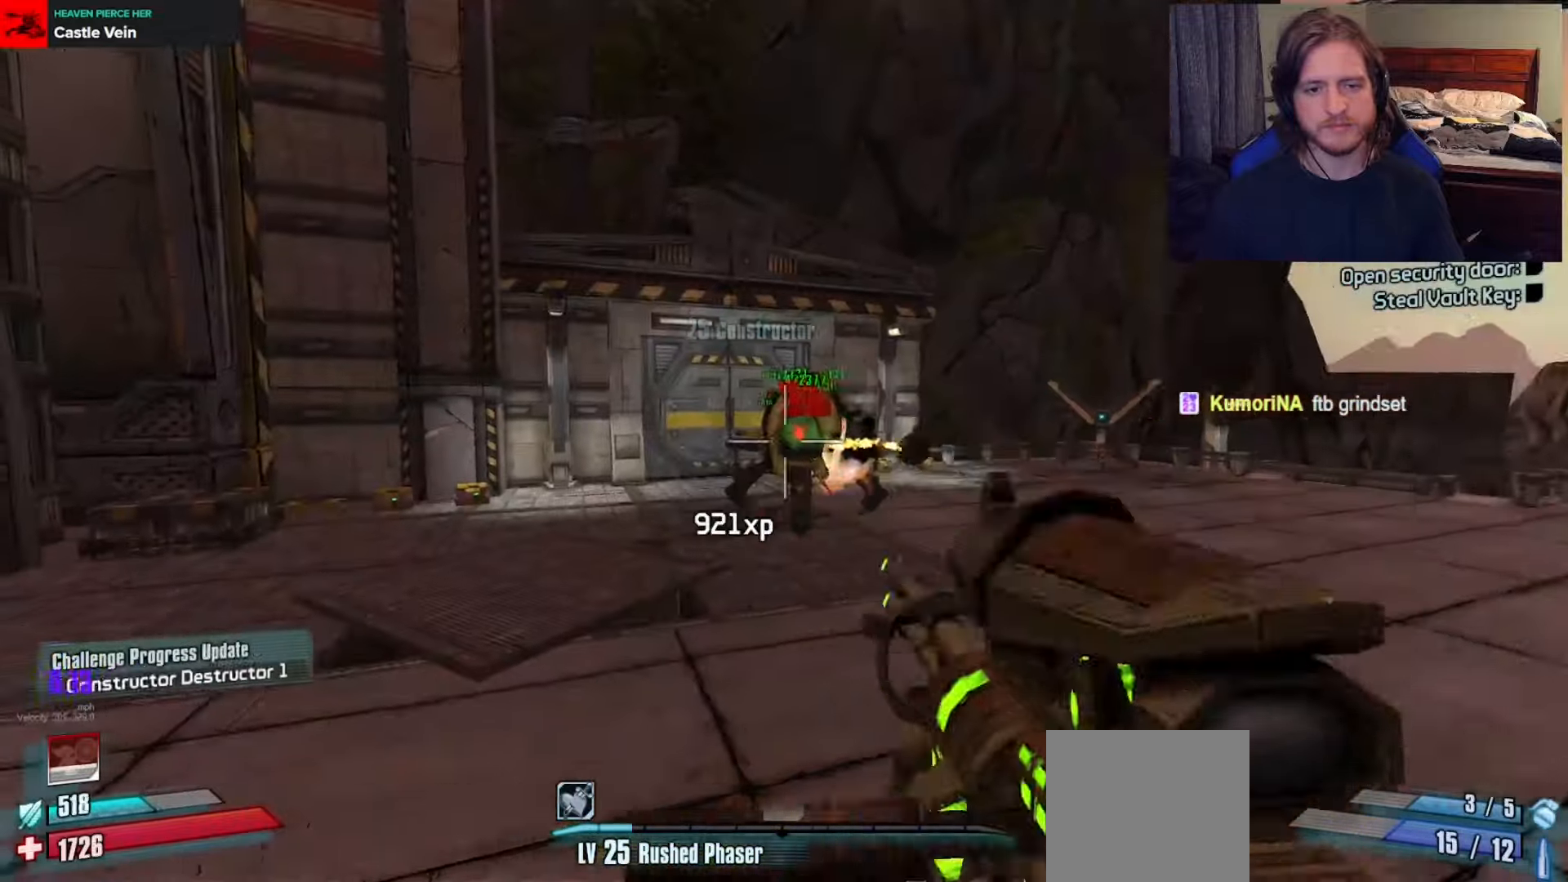
{"buttons": [], "left_stick": "up", "right_stick": "left", "events": [[17, "X", "up"], [67, "right_stick", "left"], [117, "L3", "down"], [217, "L3", "up"], [283, "L3", "down"], [400, "L3", "up"], [500, "left_stick", "up"]]}
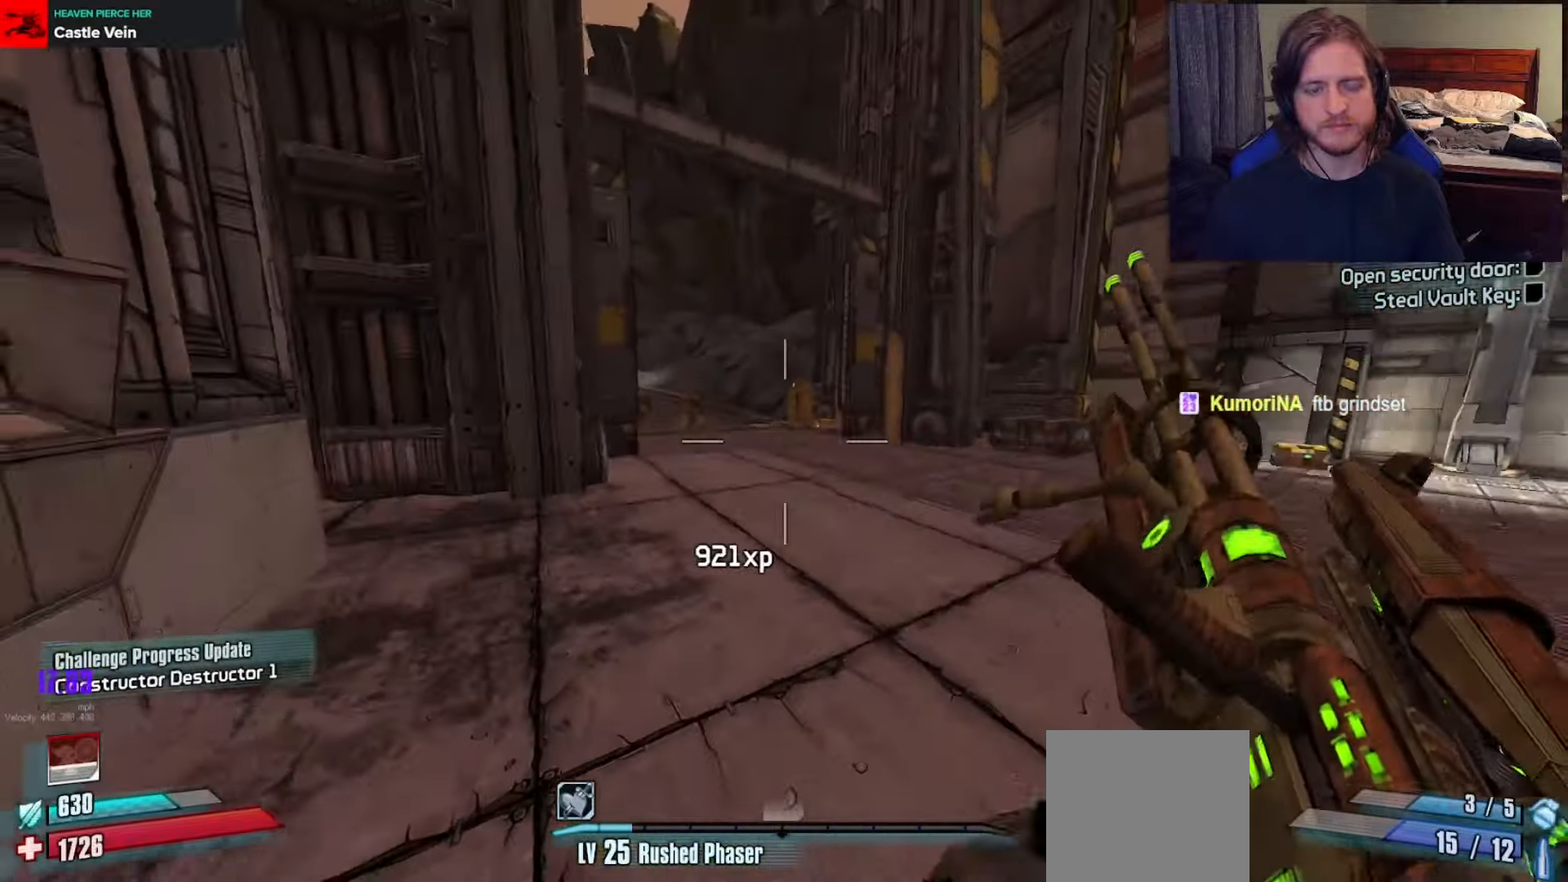
{"buttons": [], "left_stick": "up", "right_stick": "center", "events": [[17, "right_stick", "center"], [267, "right_stick", "left"], [450, "right_stick", "center"]]}
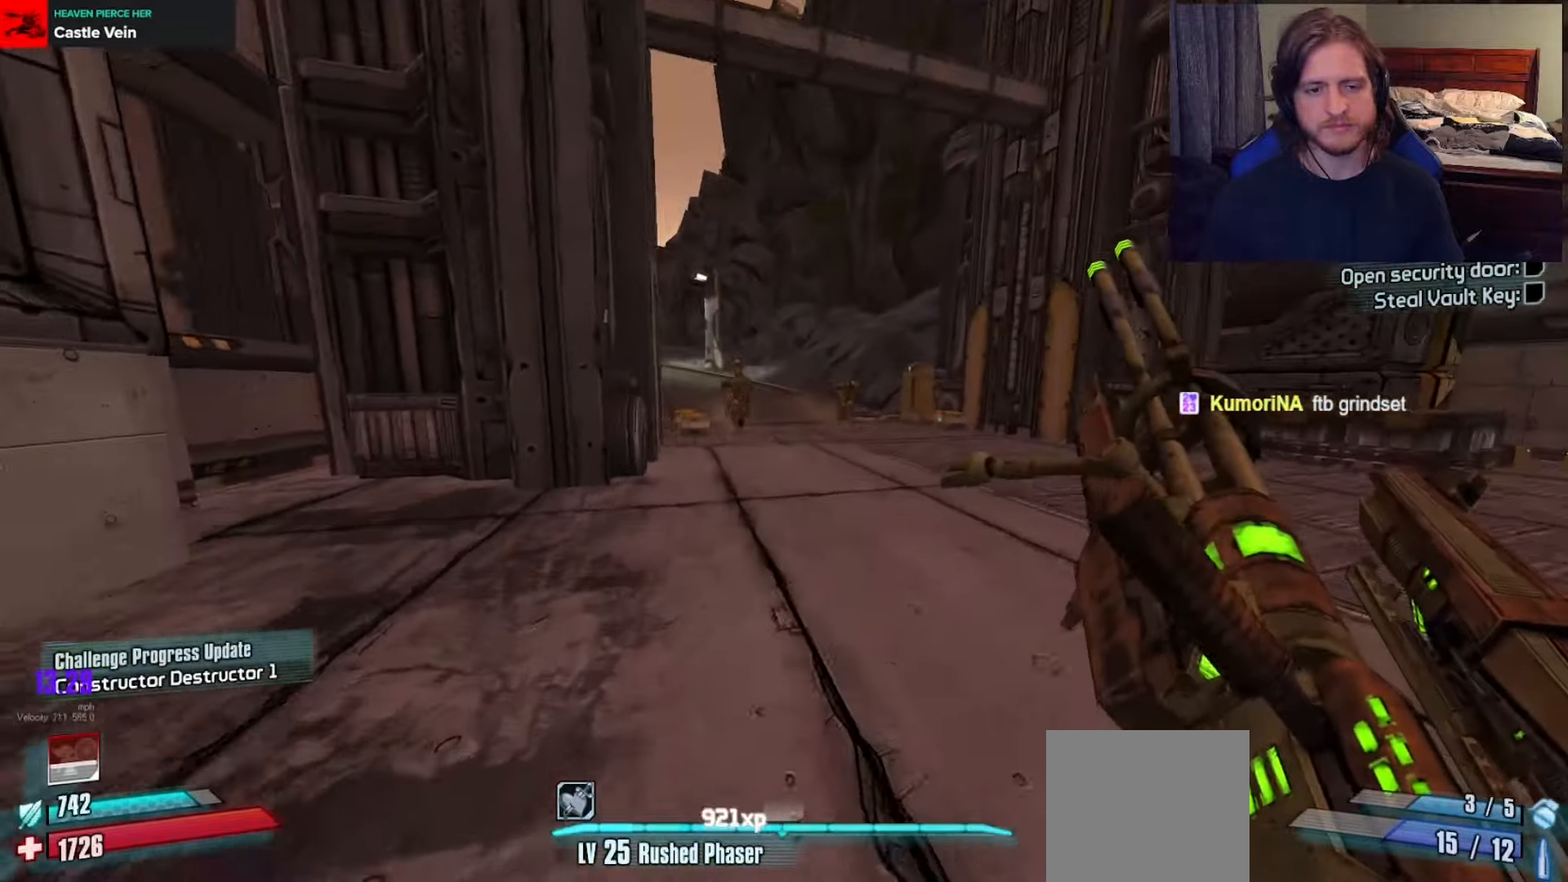
{"buttons": [], "left_stick": "up-left", "right_stick": "center", "events": [[100, "left_stick", "left"], [117, "right_stick", "up-left"], [283, "right_stick", "center"], [333, "left_stick", "up-left"]]}
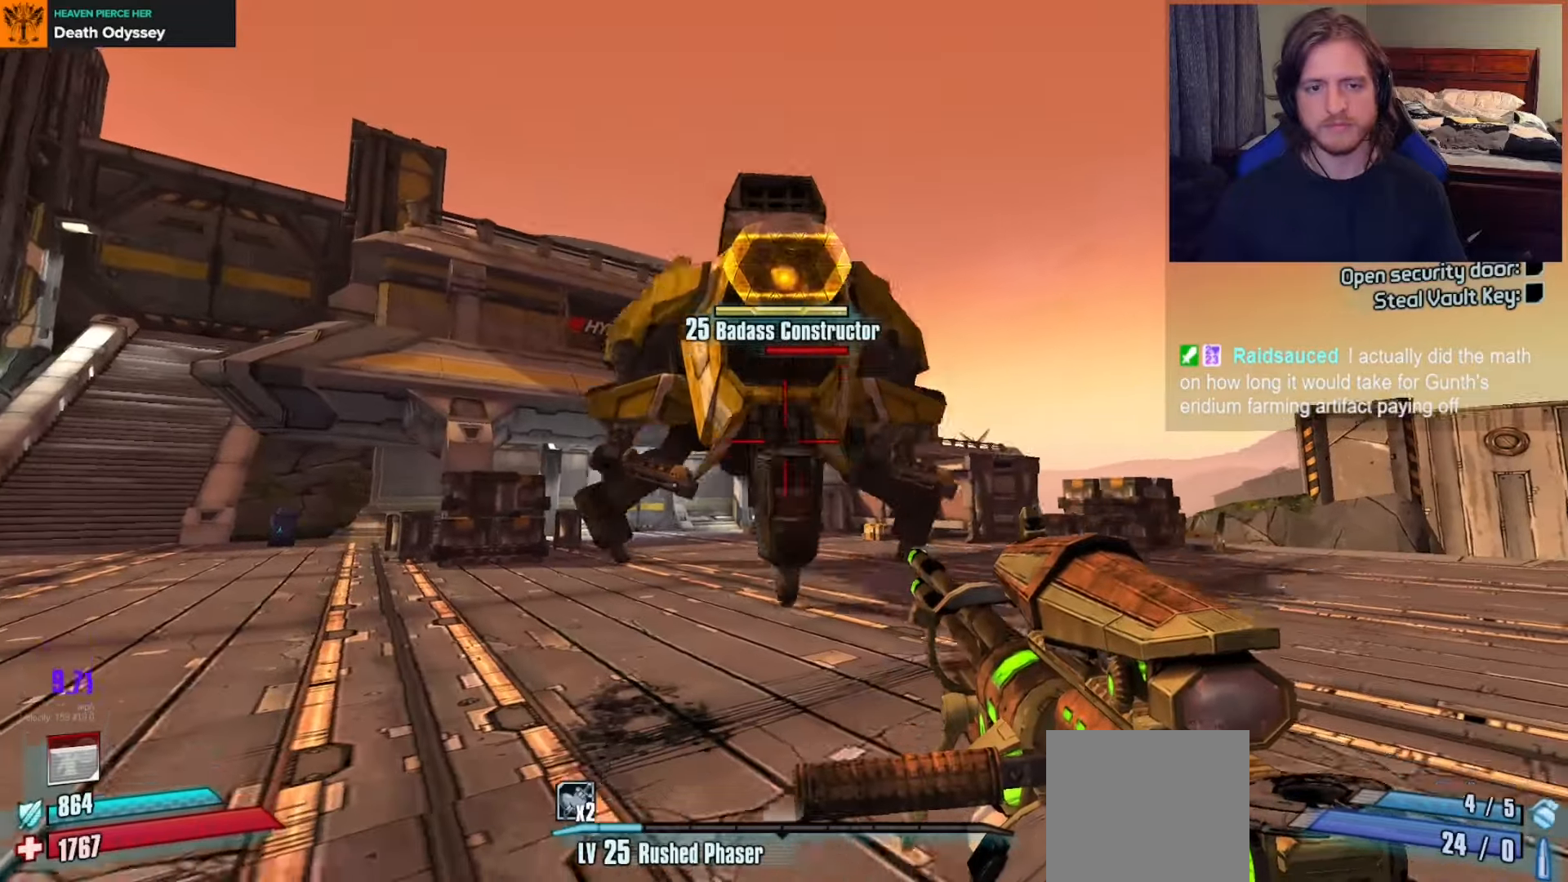
{"buttons": [], "left_stick": "left", "right_stick": "up-right", "events": [[83, "right_stick", "up"], [117, "left_stick", "left"], [300, "right_stick", "center"], [417, "right_stick", "up-right"]]}
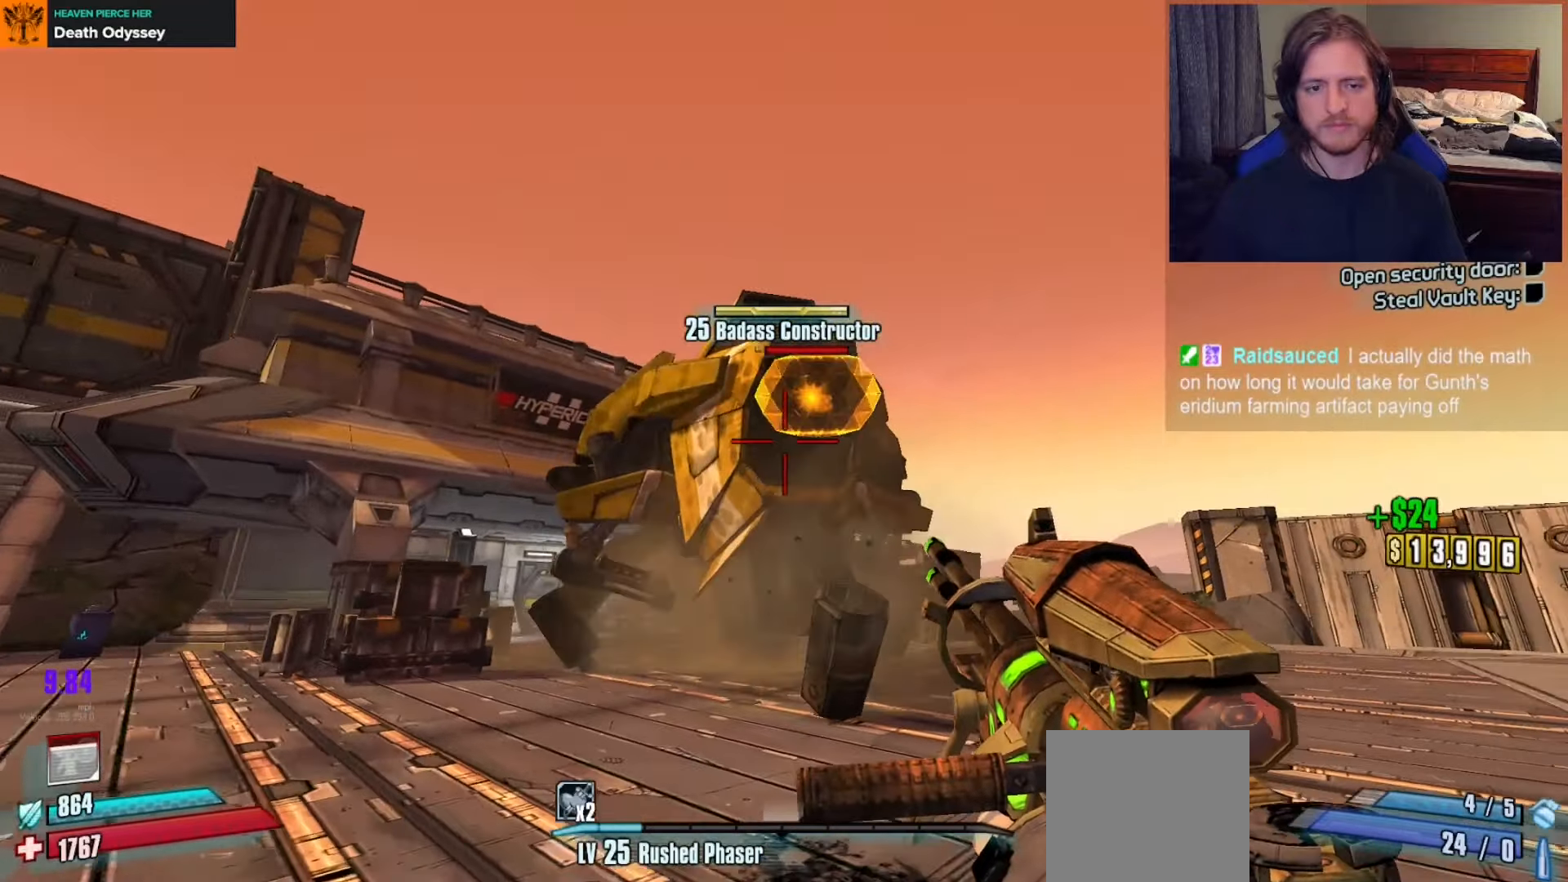
{"buttons": [], "left_stick": "up-right", "right_stick": "up", "events": [[50, "right_stick", "center"], [83, "left_stick", "up"], [167, "right_stick", "up"], [250, "left_stick", "up-right"], [300, "right_stick", "center"], [417, "right_stick", "up"]]}
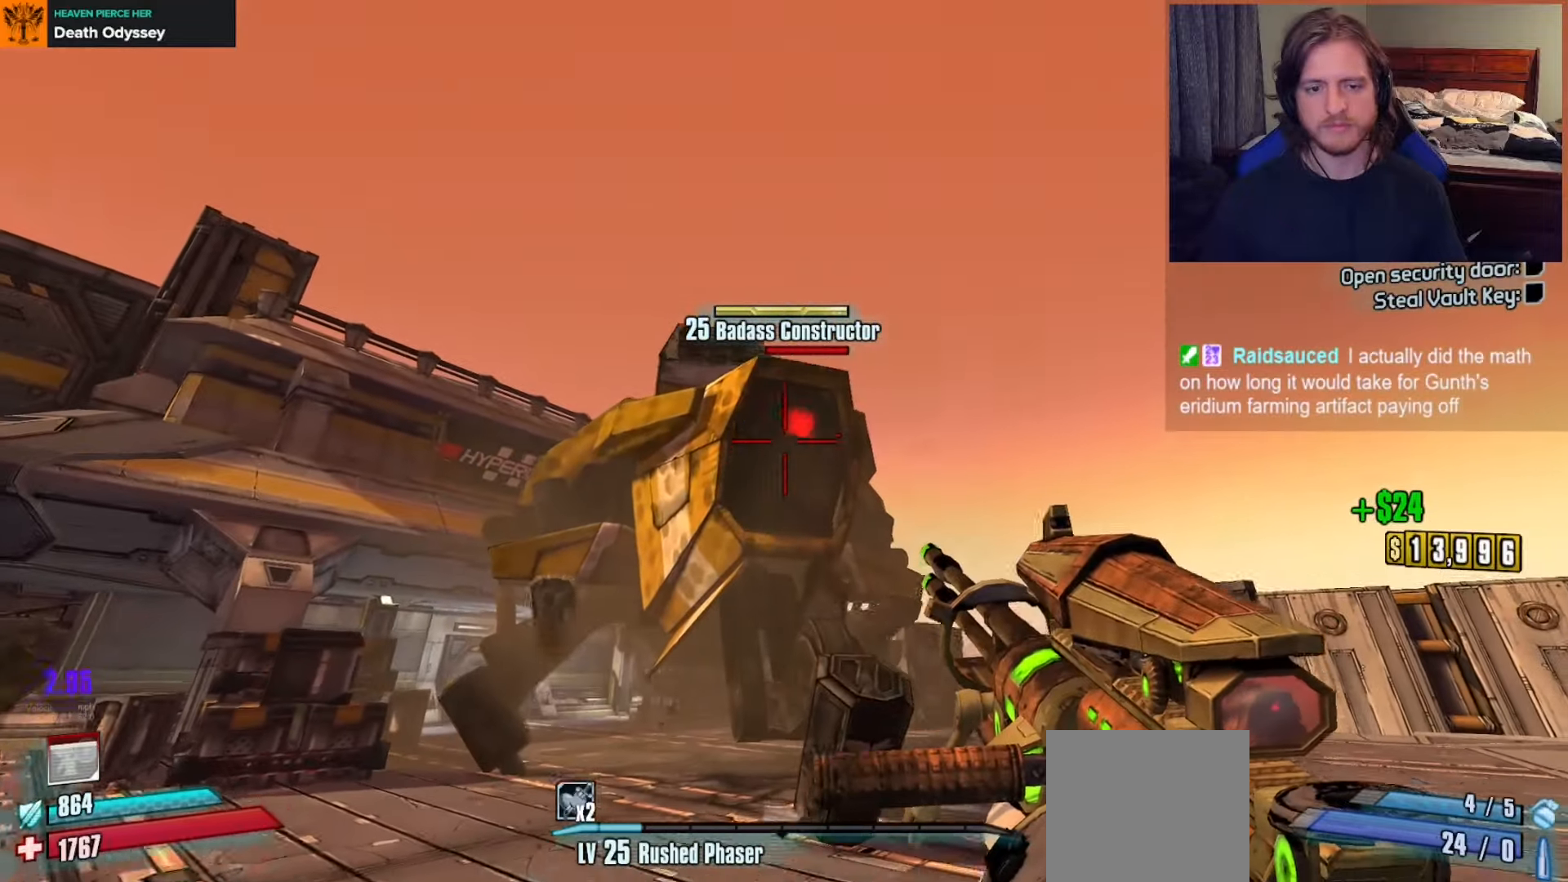
{"buttons": ["R2"], "left_stick": "center", "right_stick": "center", "events": [[50, "right_stick", "center"], [67, "R2", "down"], [100, "left_stick", "center"], [217, "left_stick", "up"], [400, "left_stick", "center"]]}
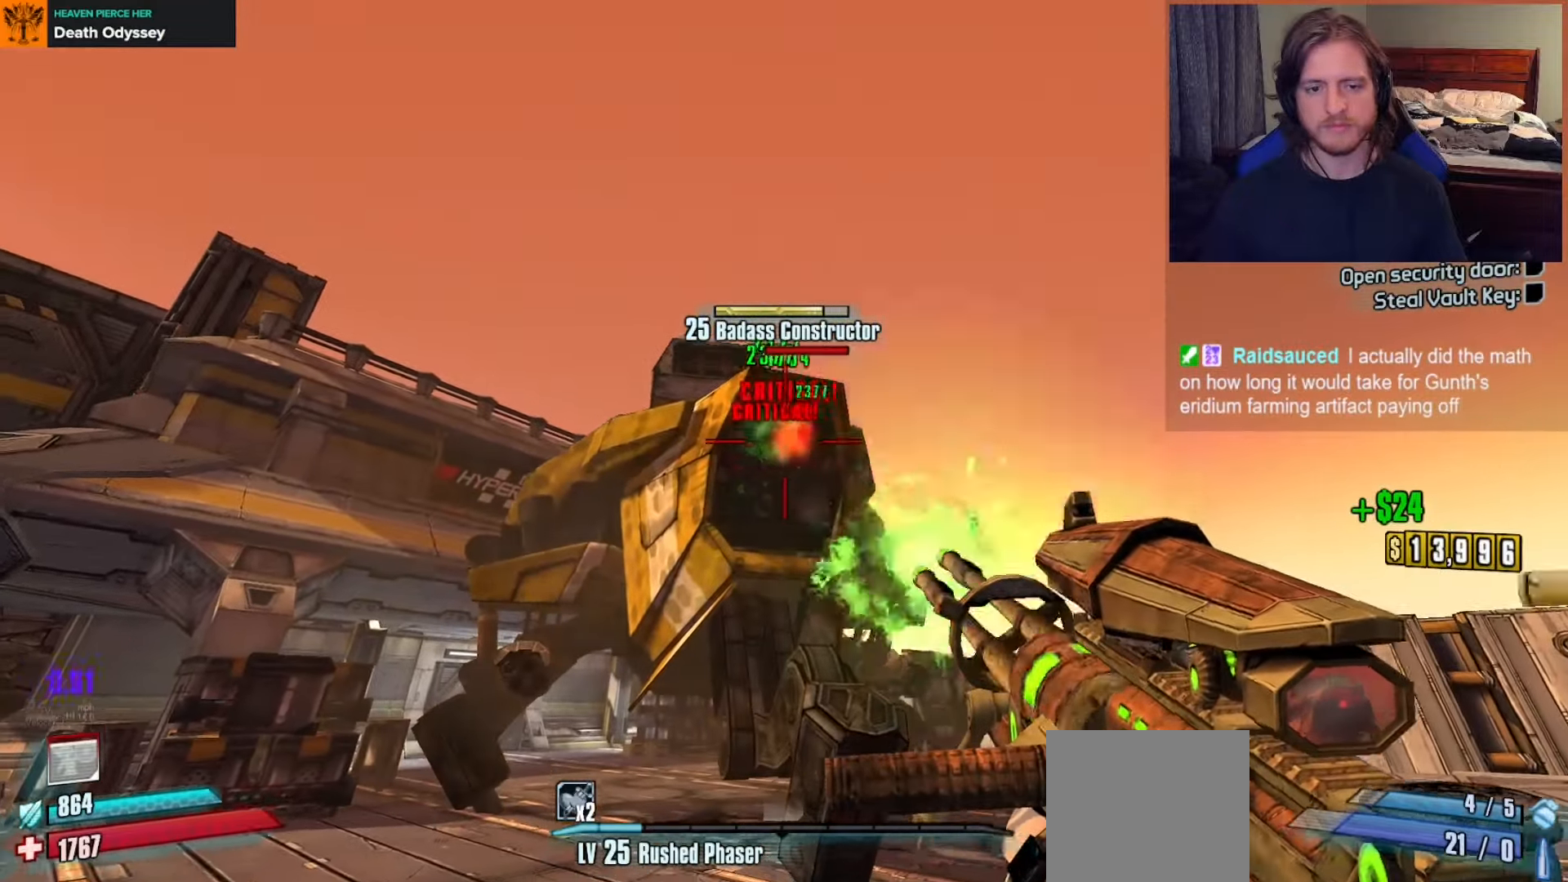
{"buttons": ["R2"], "left_stick": "left", "right_stick": "center", "events": [[200, "left_stick", "down"], [250, "right_stick", "down"], [350, "left_stick", "up"], [450, "right_stick", "center"], [467, "left_stick", "left"]]}
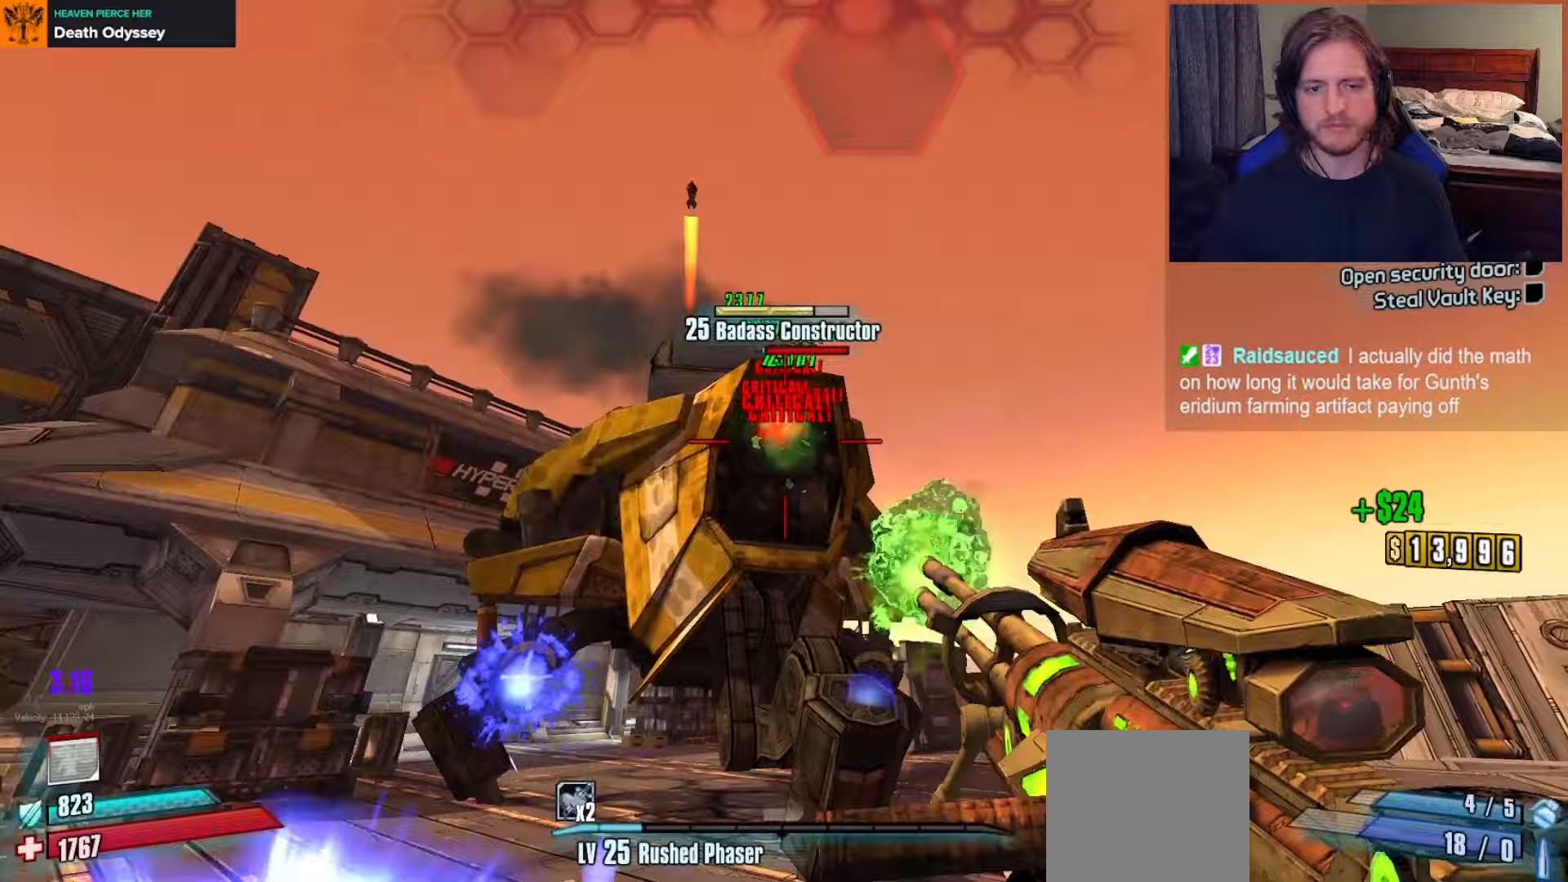
{"buttons": ["L2", "R2"], "left_stick": "down", "right_stick": "center", "events": [[33, "left_stick", "down"], [133, "left_stick", "center"], [200, "left_stick", "up"], [300, "left_stick", "down-left"], [383, "L2", "down"], [417, "left_stick", "center"], [483, "left_stick", "down"]]}
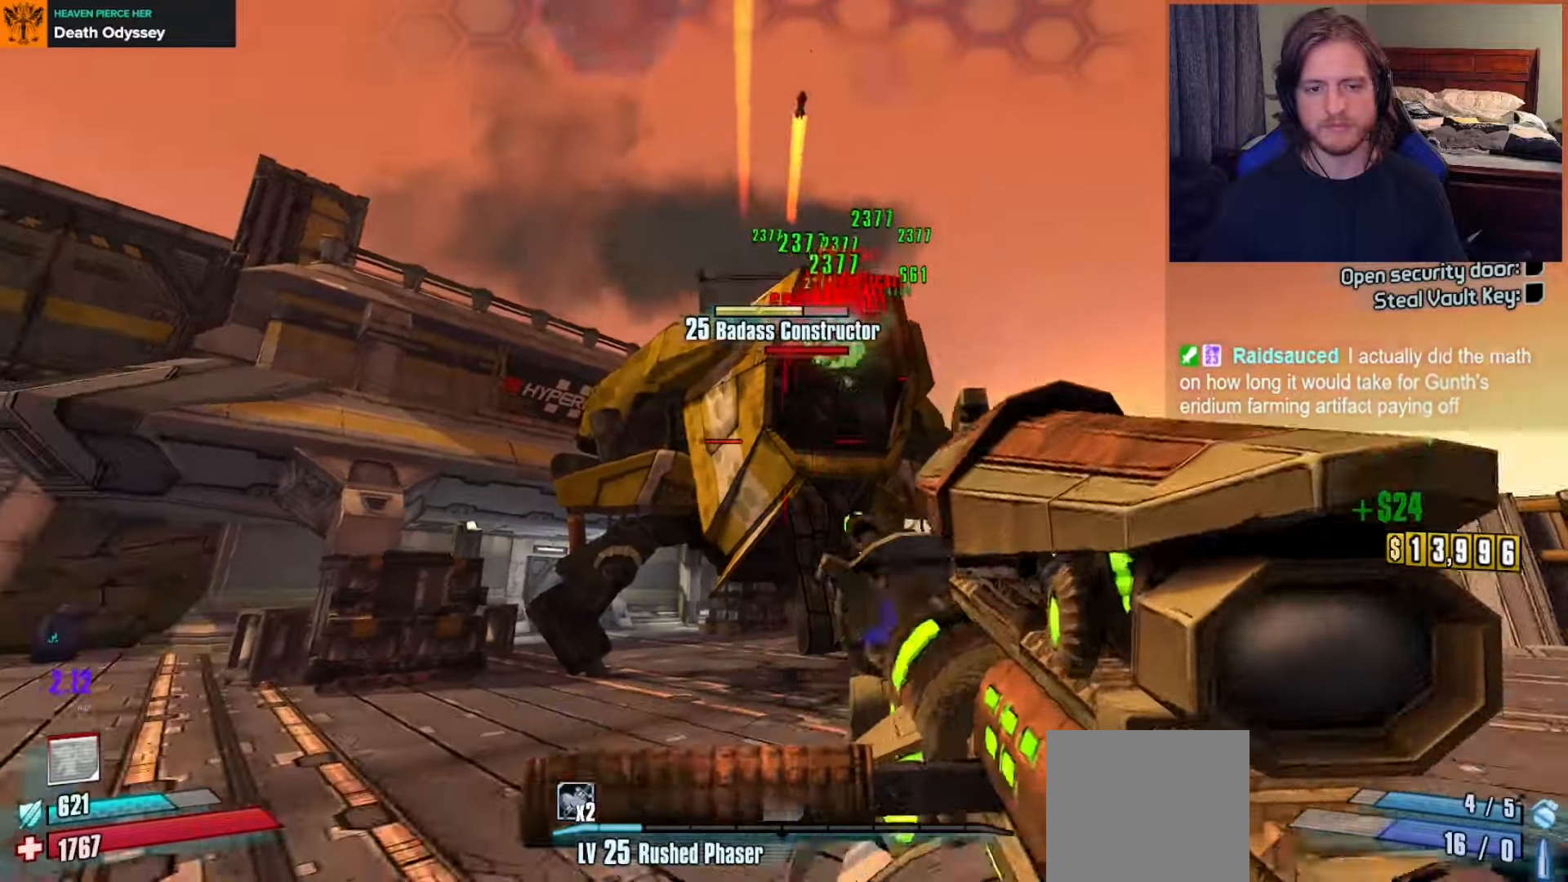
{"buttons": ["L2", "R2"], "left_stick": "down-right", "right_stick": "up", "events": [[17, "right_stick", "up"], [117, "left_stick", "down-right"], [250, "left_stick", "down"], [433, "left_stick", "down-right"]]}
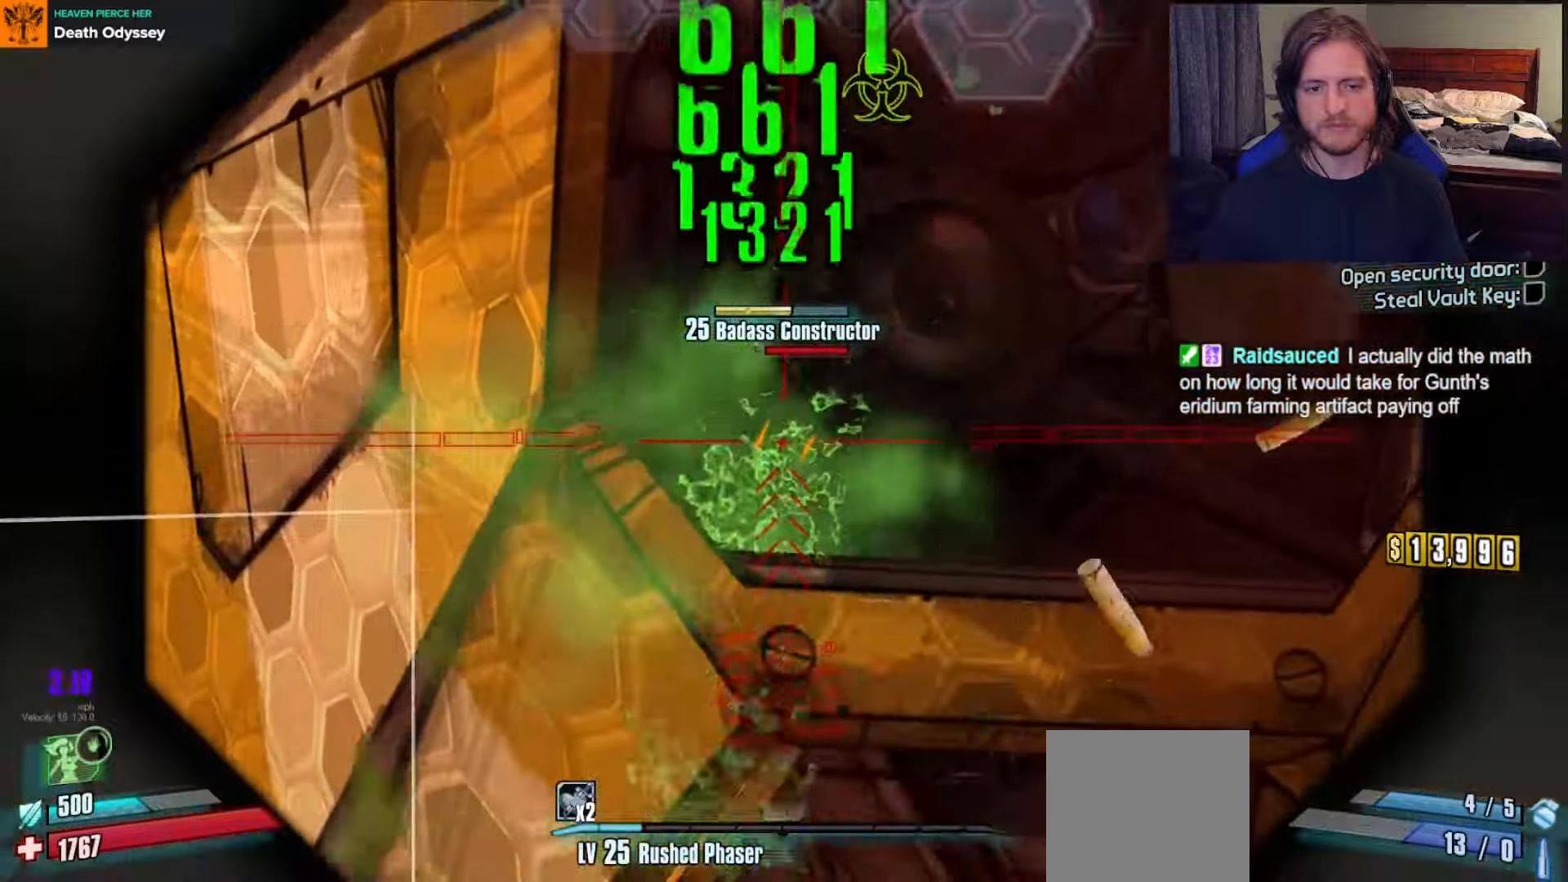
{"buttons": ["L2", "R2"], "left_stick": "down-right", "right_stick": "up", "events": []}
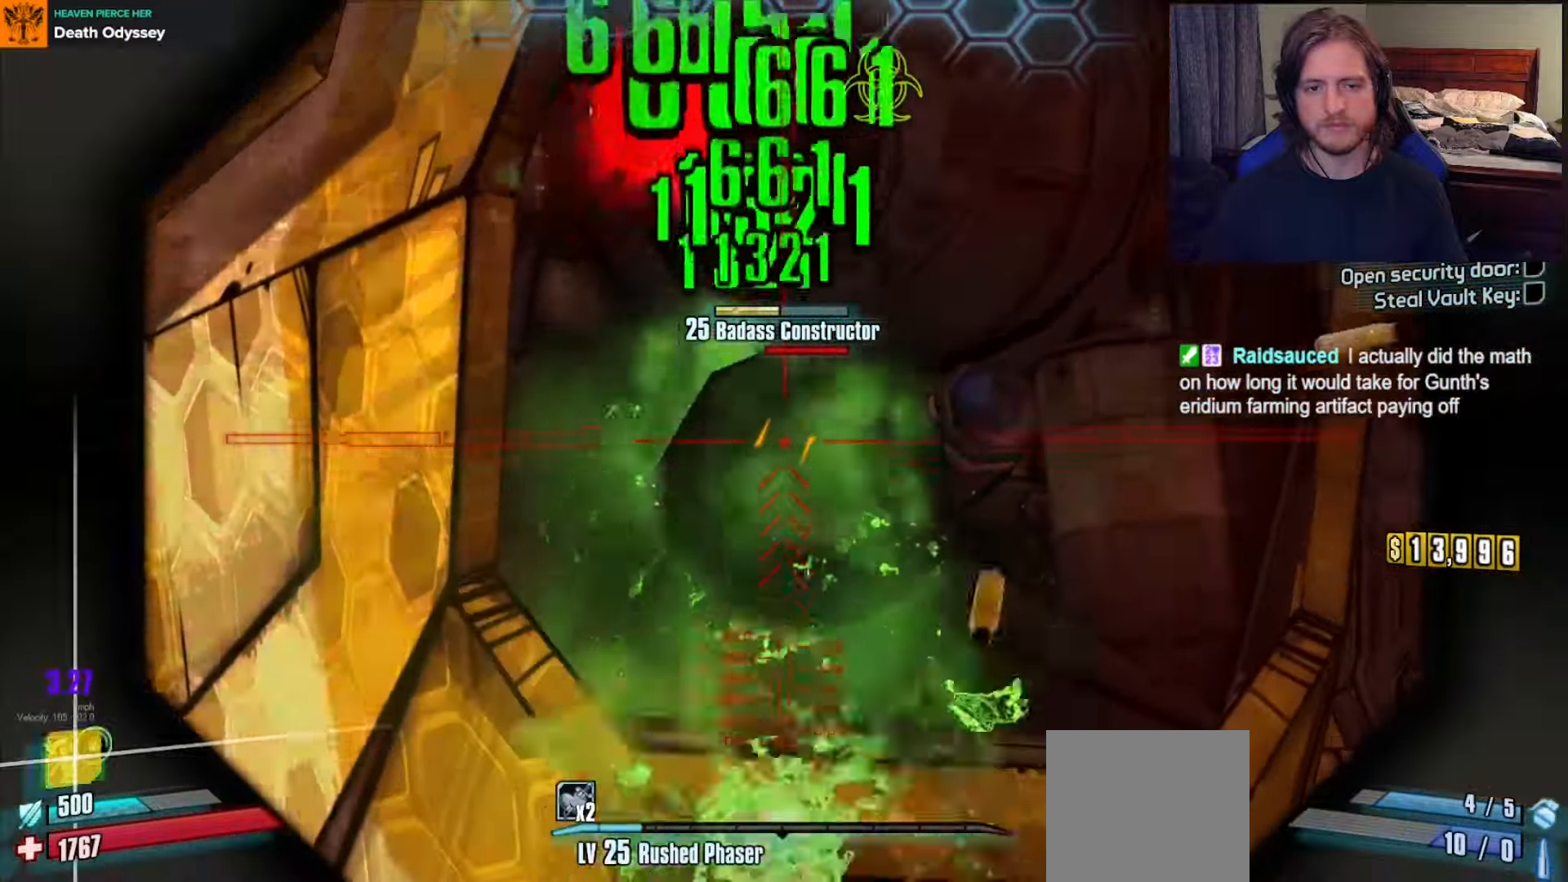
{"buttons": ["L2", "R2"], "left_stick": "down", "right_stick": "up", "events": [[150, "left_stick", "down"]]}
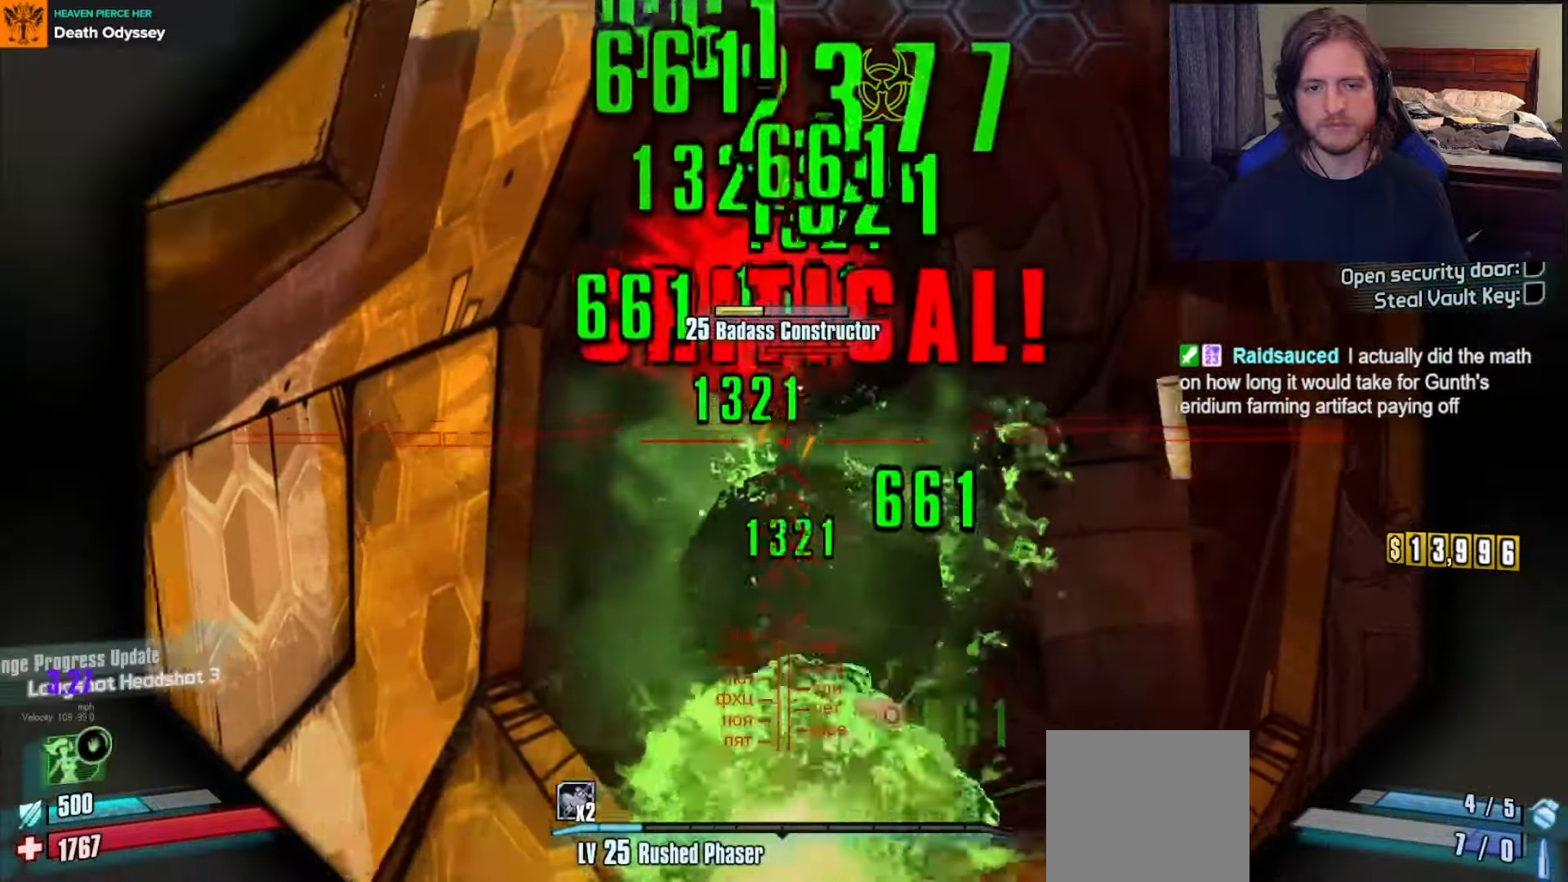
{"buttons": ["L2", "R2"], "left_stick": "down", "right_stick": "center", "events": [[317, "right_stick", "center"]]}
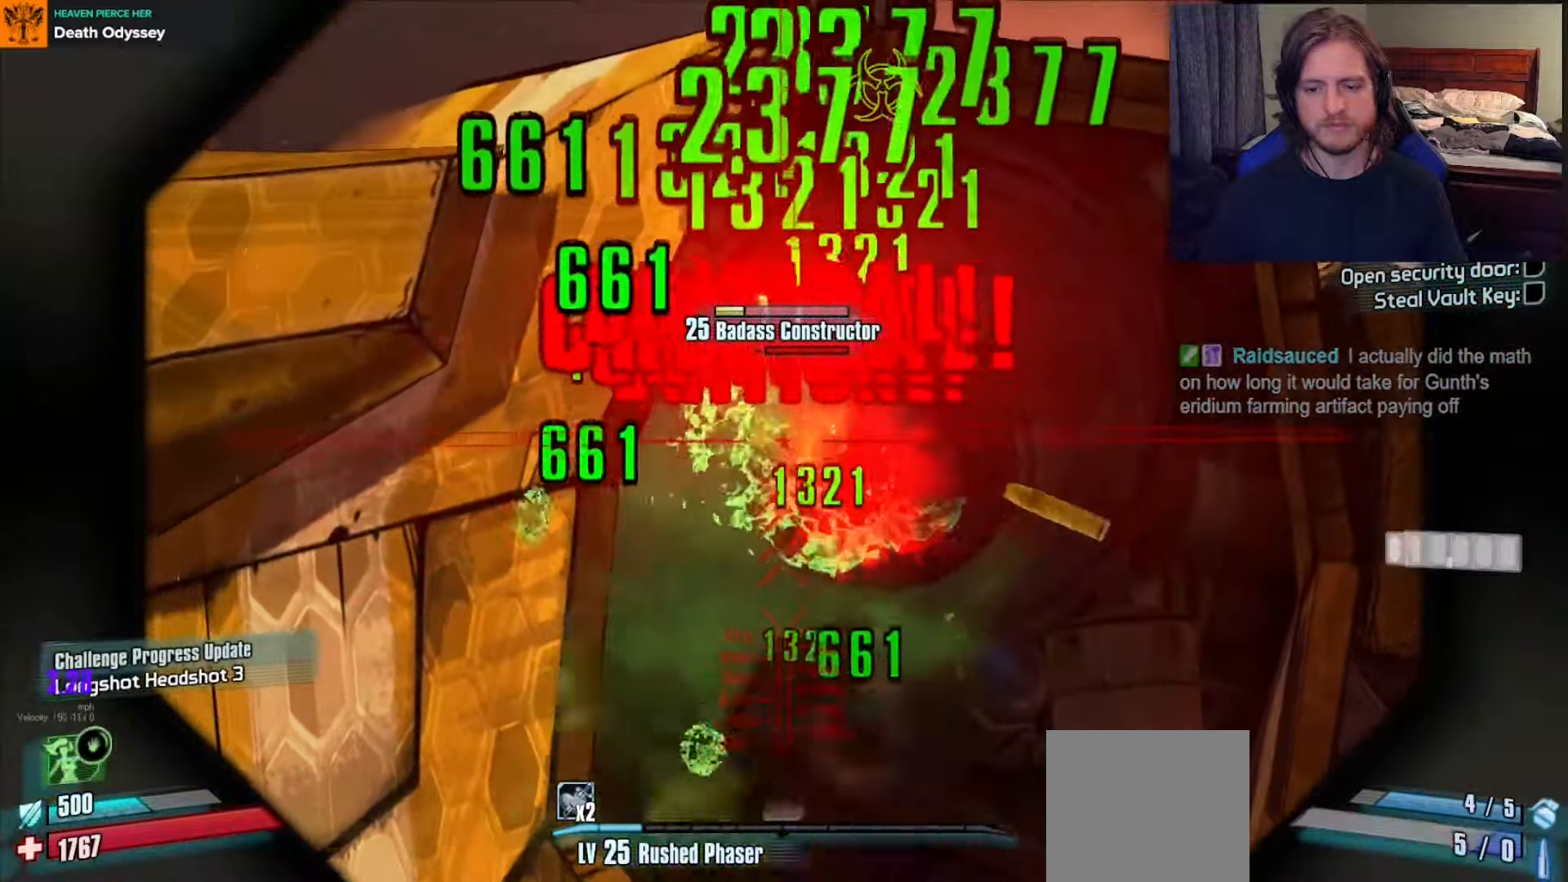
{"buttons": ["L2", "R2"], "left_stick": "up-right", "right_stick": "right", "events": [[83, "left_stick", "right"], [250, "left_stick", "up-left"], [333, "right_stick", "right"], [483, "left_stick", "up-right"]]}
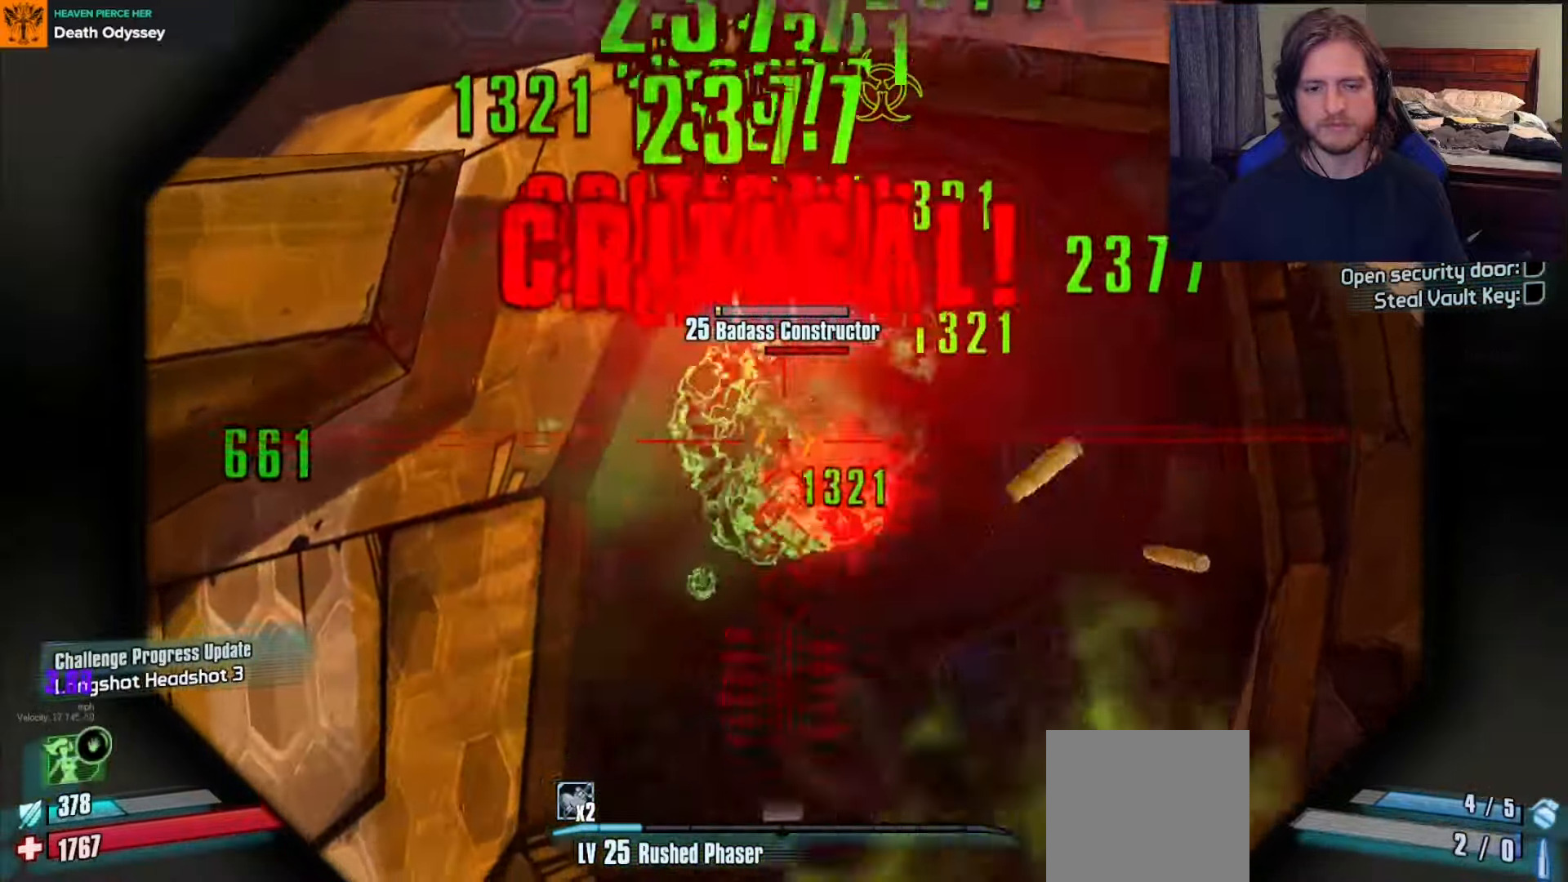
{"buttons": [], "left_stick": "up-left", "right_stick": "down-left", "events": [[17, "right_stick", "center"], [167, "left_stick", "up-left"], [350, "L1", "down"], [383, "L1", "up"], [400, "L2", "up"], [433, "R2", "up"], [500, "right_stick", "down-left"]]}
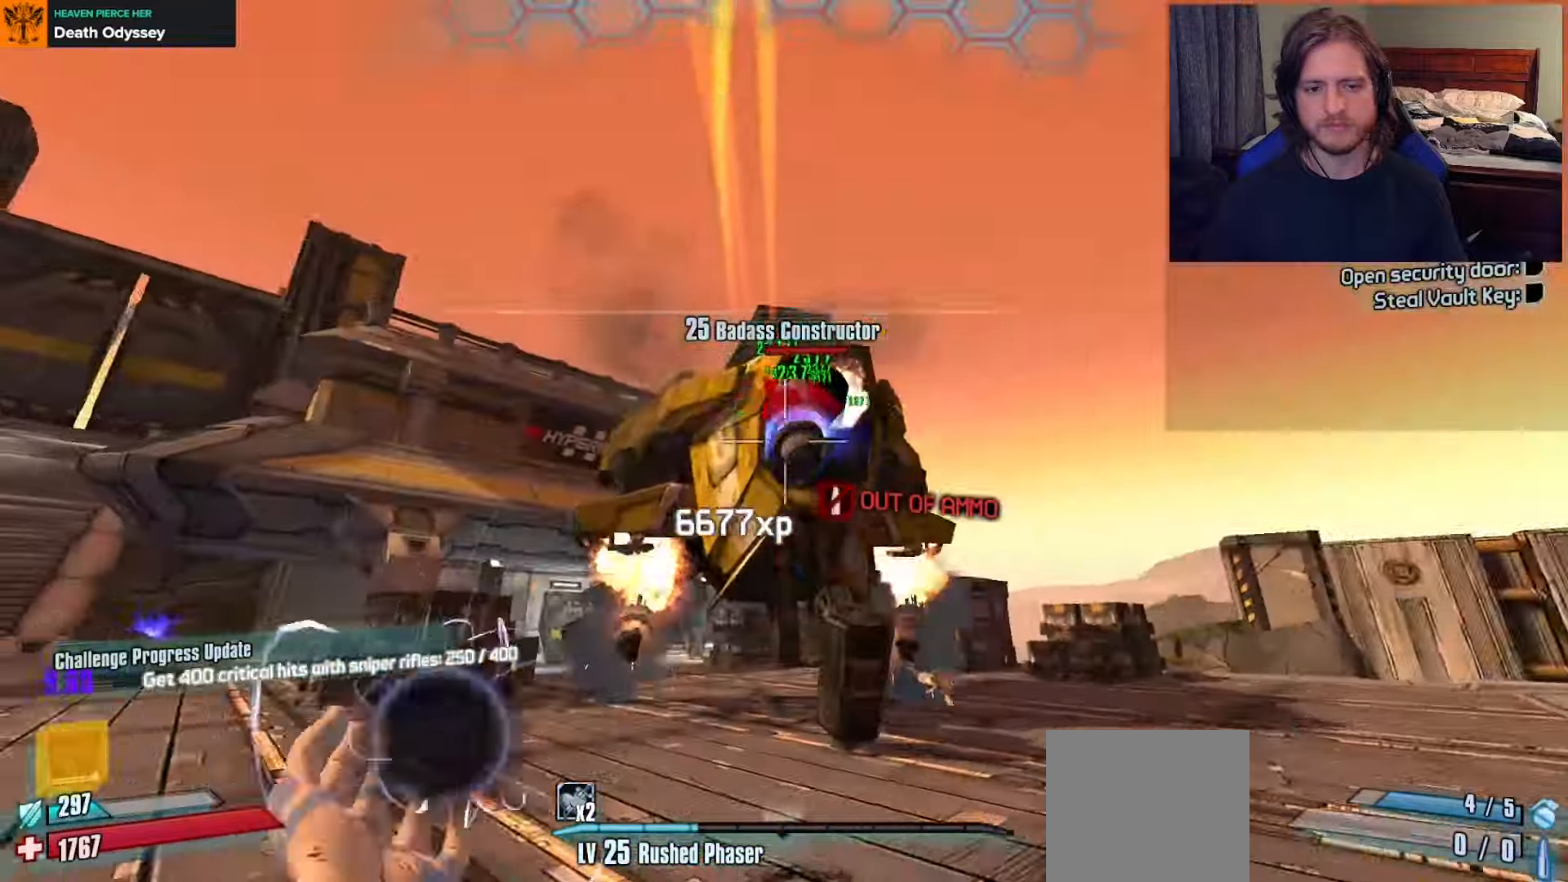
{"buttons": [], "left_stick": "up", "right_stick": "center", "events": [[133, "right_stick", "center"], [350, "left_stick", "up"]]}
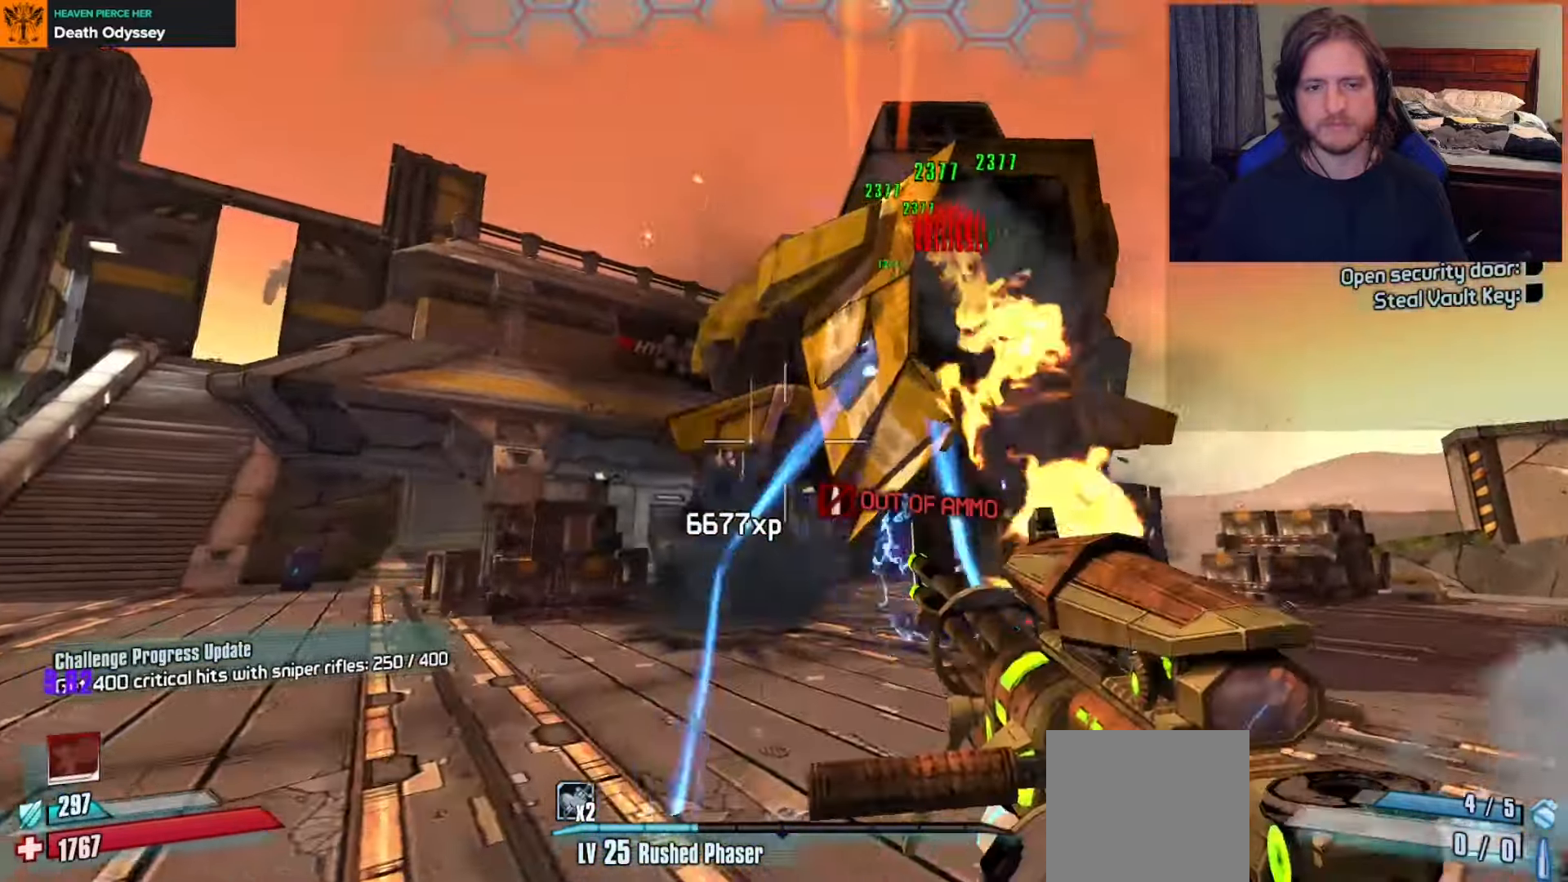
{"buttons": [], "left_stick": "up", "right_stick": "center", "events": [[33, "X", "down"], [83, "L3", "down"], [100, "X", "up"], [183, "L3", "up"], [217, "right_stick", "down-right"], [400, "right_stick", "center"]]}
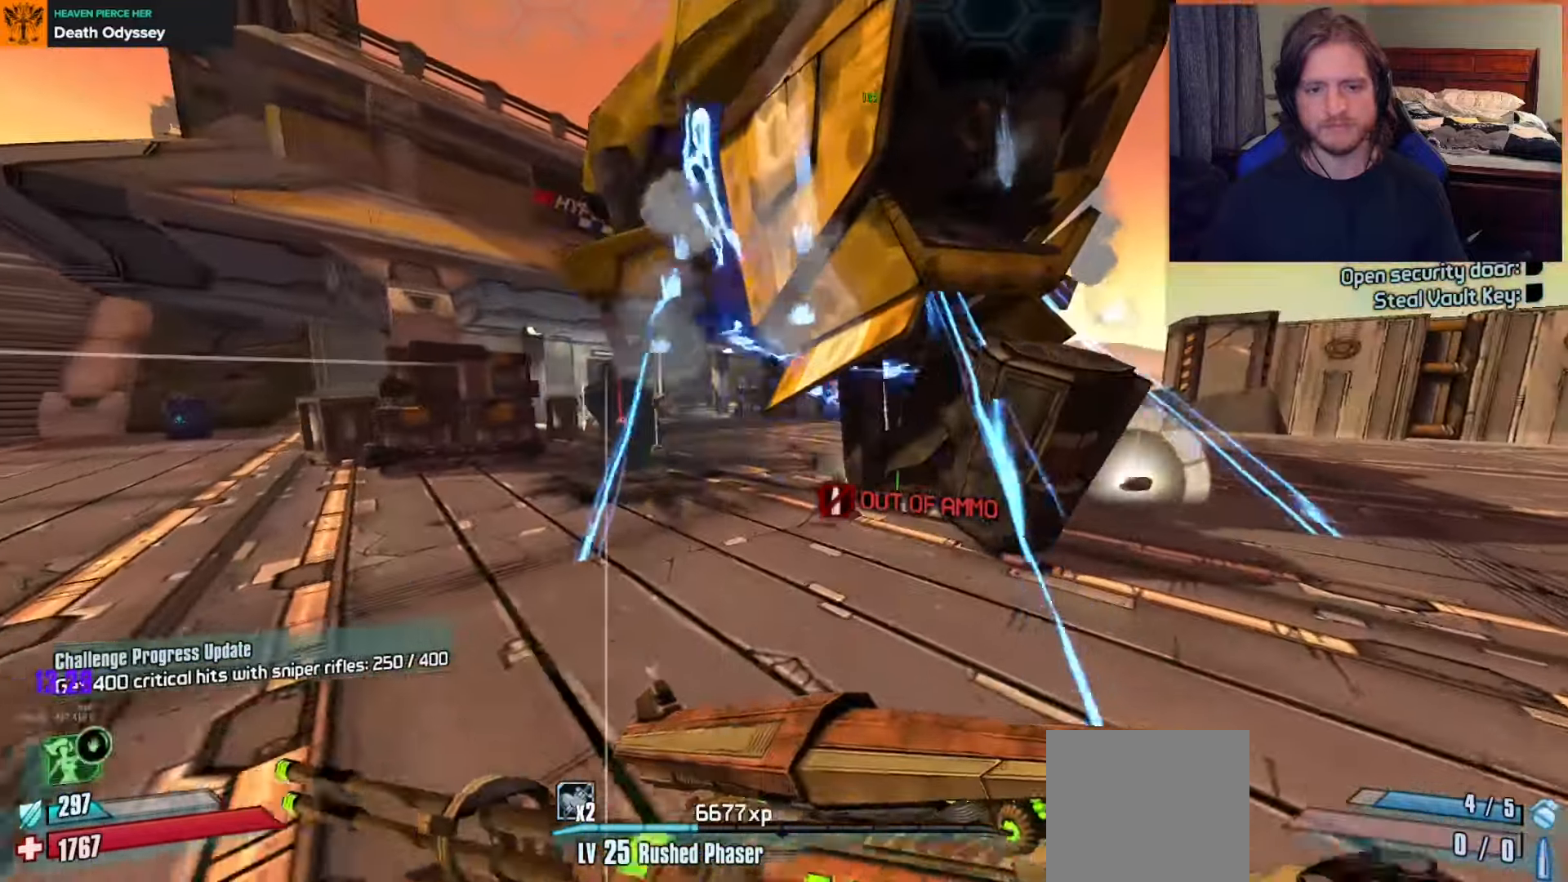
{"buttons": [], "left_stick": "up-left", "right_stick": "left", "events": [[133, "right_stick", "down-right"], [250, "right_stick", "center"], [317, "left_stick", "up-left"], [450, "right_stick", "left"]]}